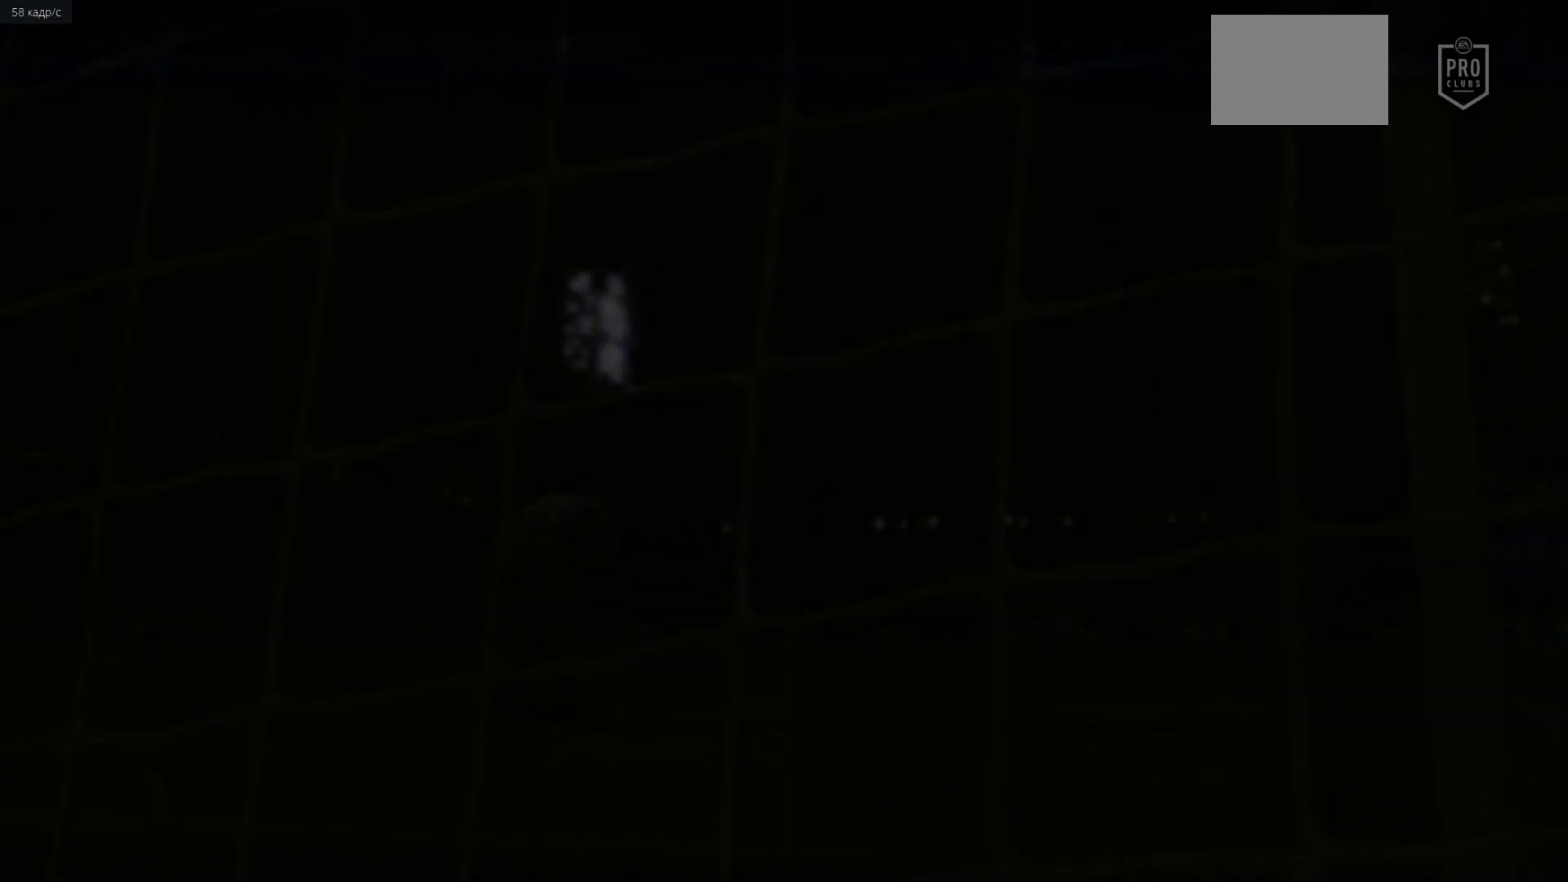
Gameplay with a controller (Xbox layout); each line is a JSON object with the inputs held at the frame after it. "events" lists button and stick changes between this image and that frame as [ms after this image, input, new state], when the widget could be followed in between. Not read: L3 R3.
{"buttons": [], "left_stick": "center", "right_stick": "center", "events": []}
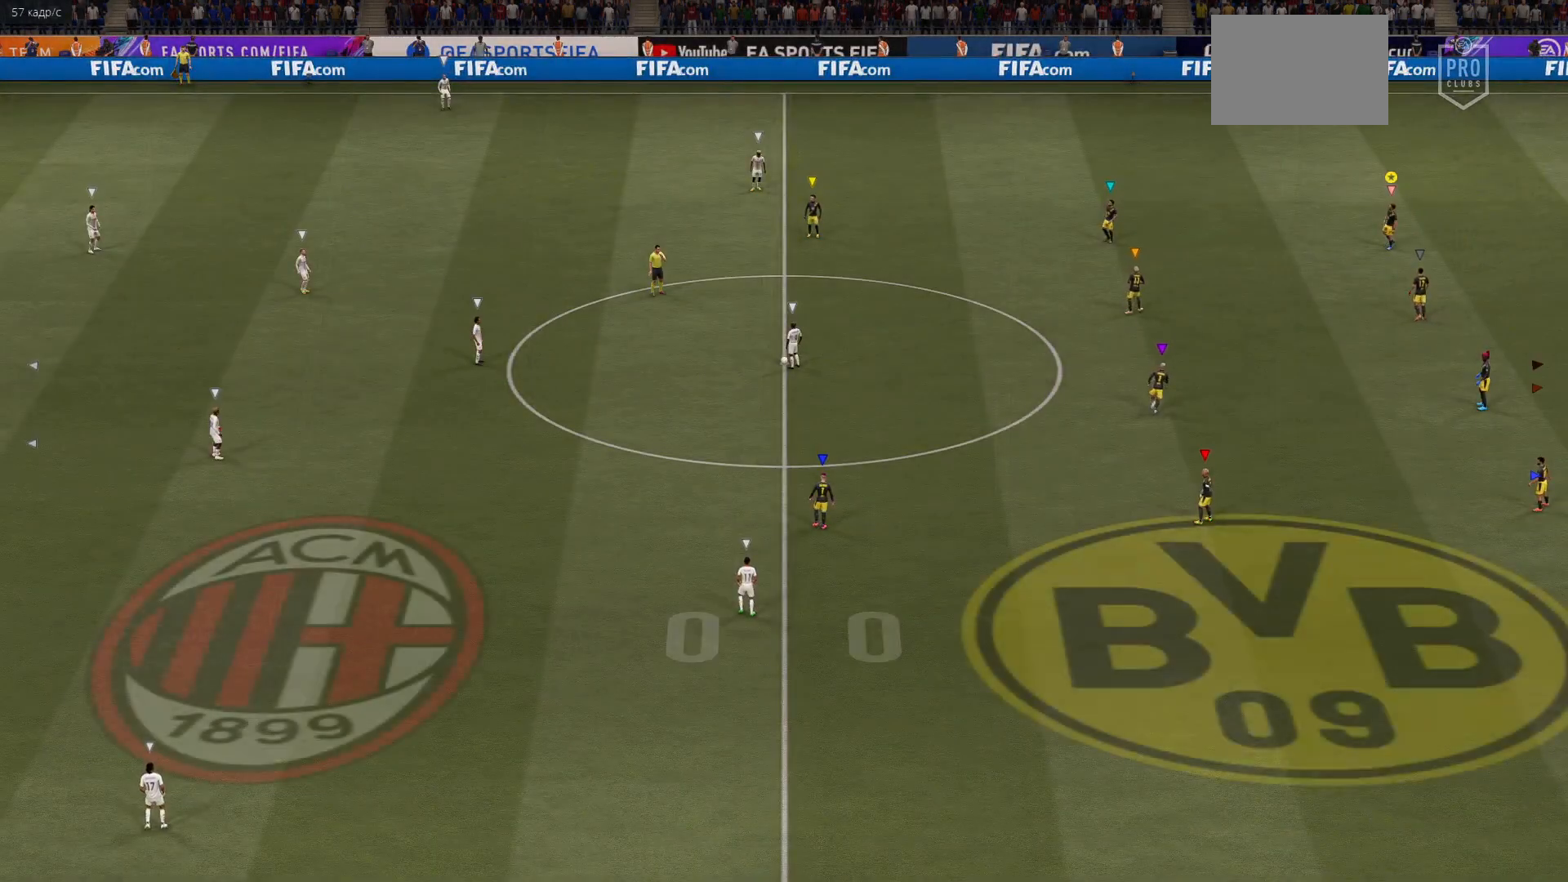
{"buttons": [], "left_stick": "center", "right_stick": "center", "events": []}
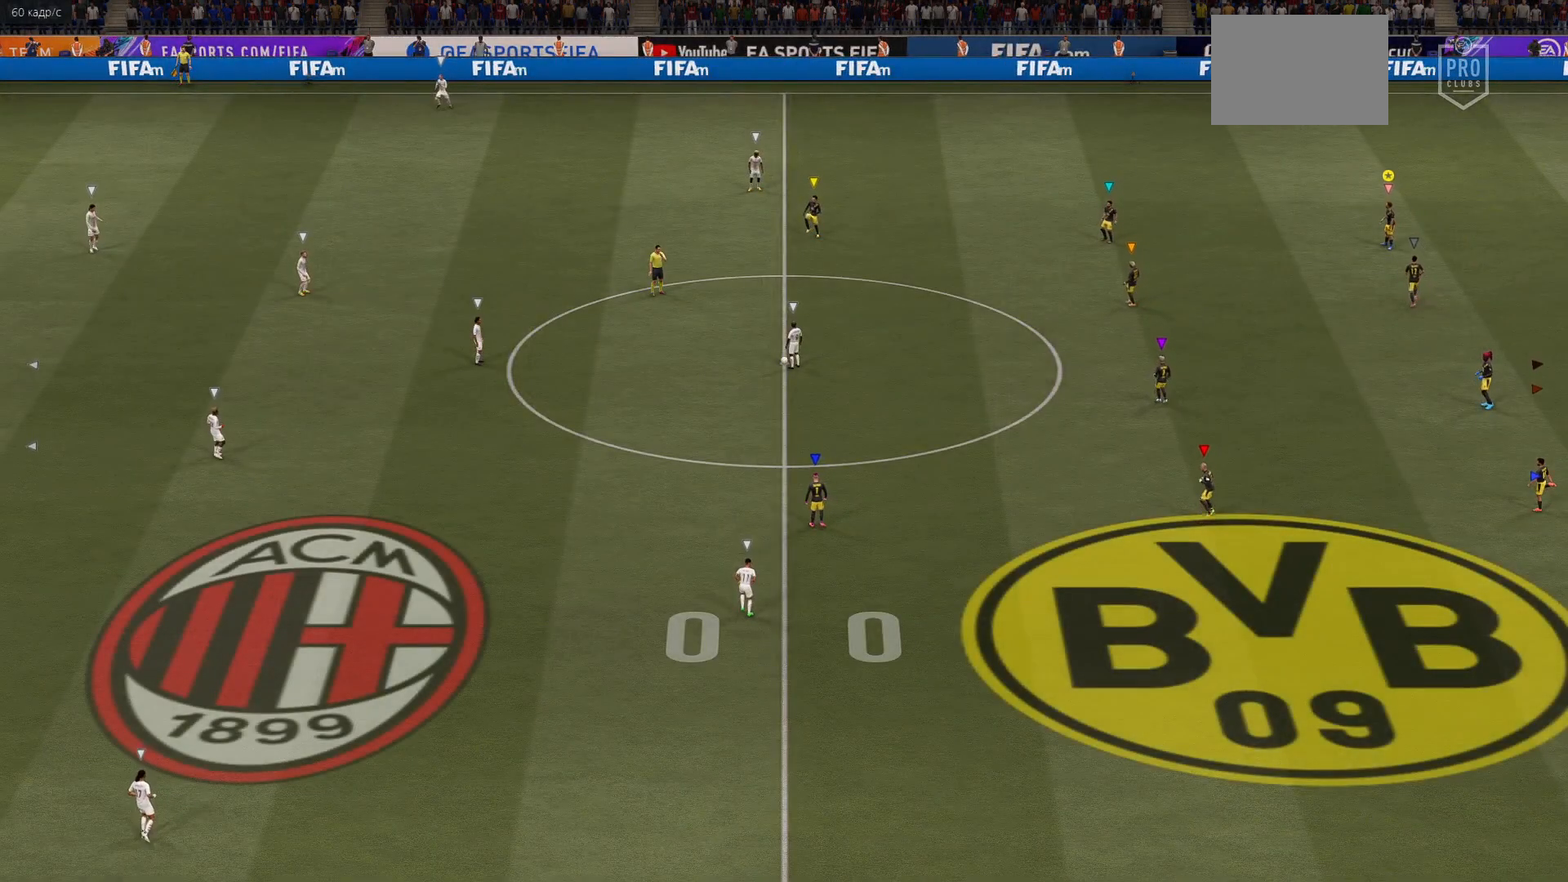
{"buttons": [], "left_stick": "center", "right_stick": "center", "events": []}
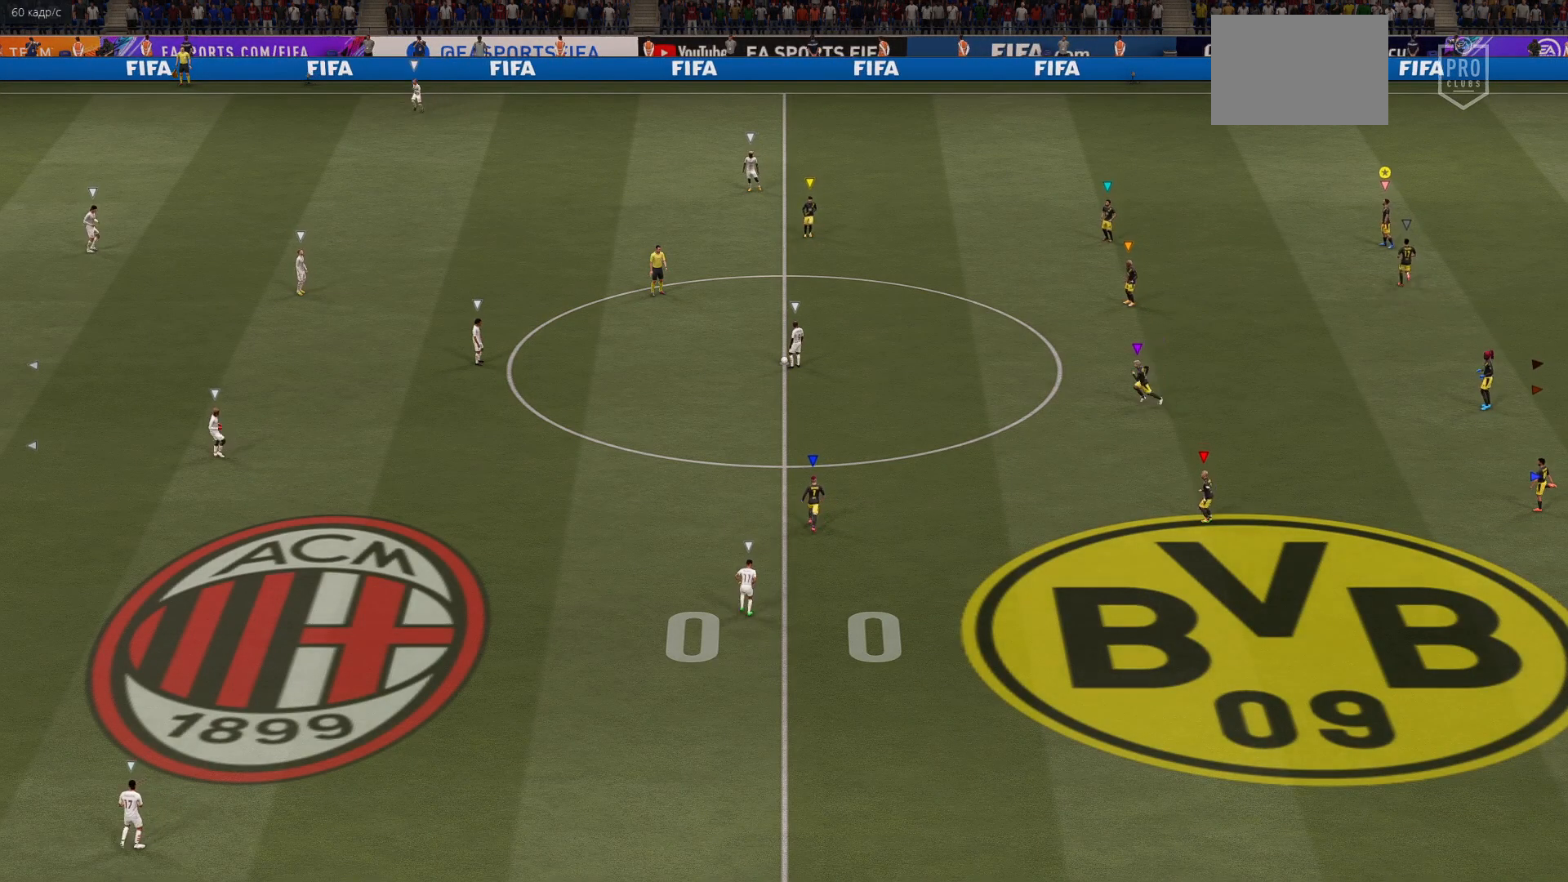
{"buttons": [], "left_stick": "center", "right_stick": "center", "events": []}
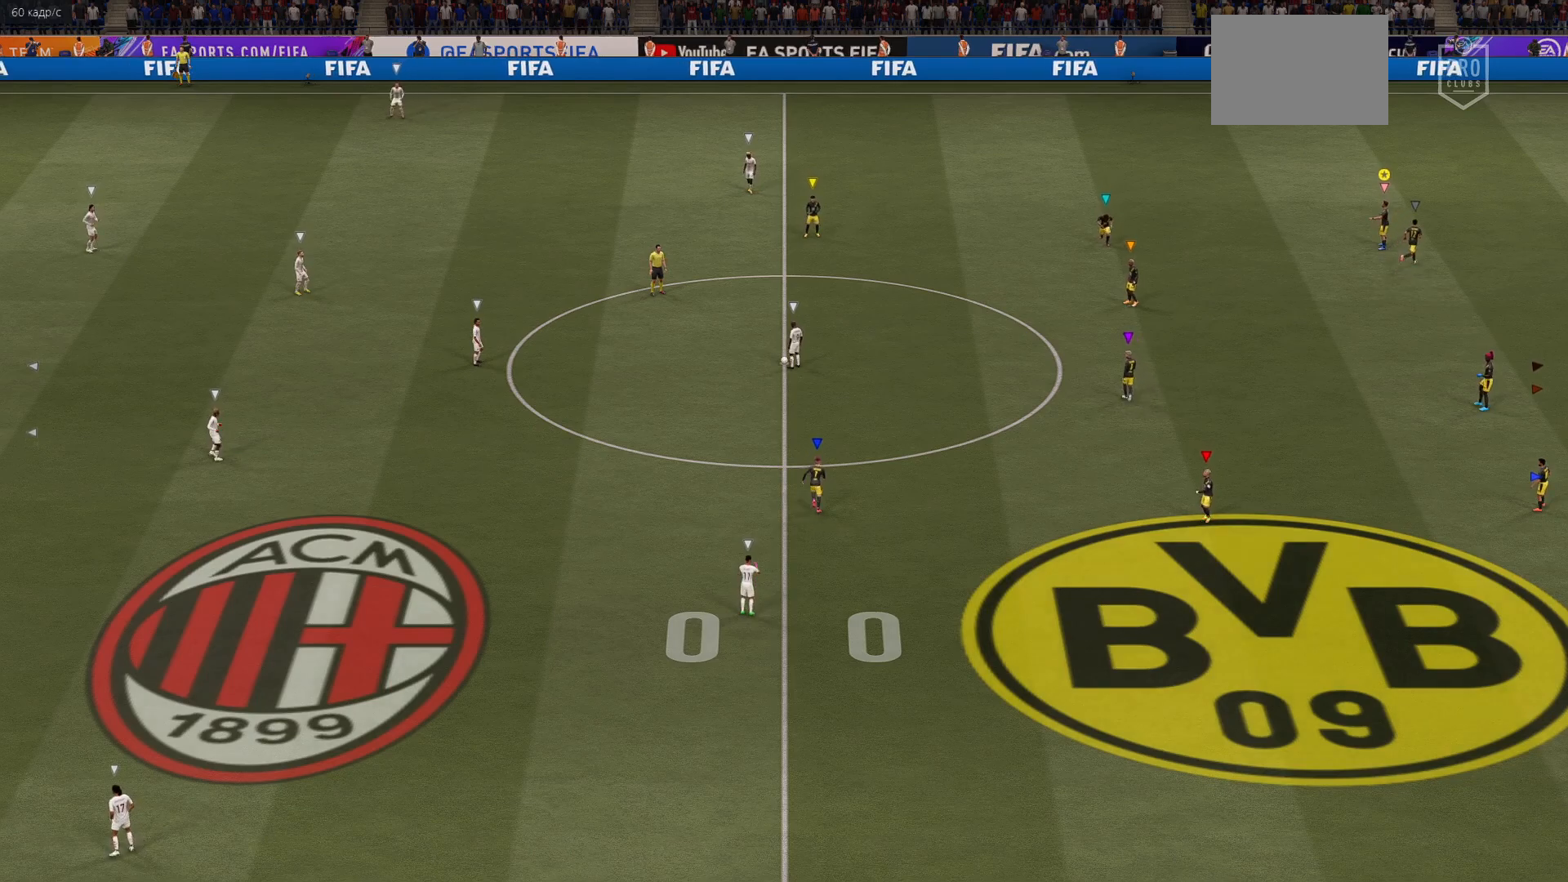
{"buttons": [], "left_stick": "center", "right_stick": "center", "events": [[367, "SELECT", "down"], [433, "SELECT", "up"]]}
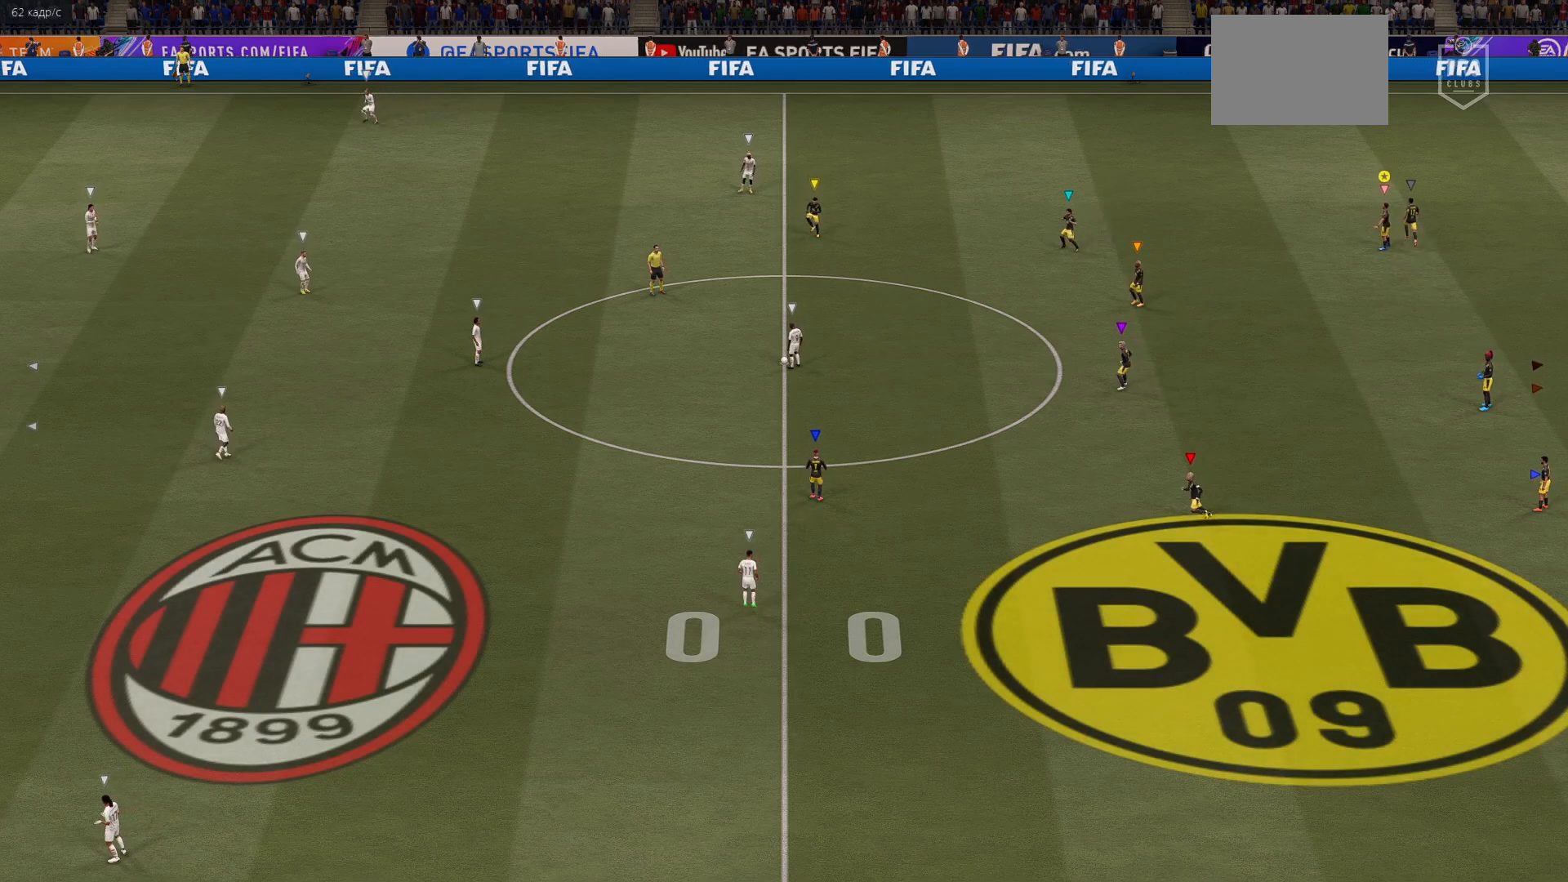
{"buttons": [], "left_stick": "center", "right_stick": "center", "events": []}
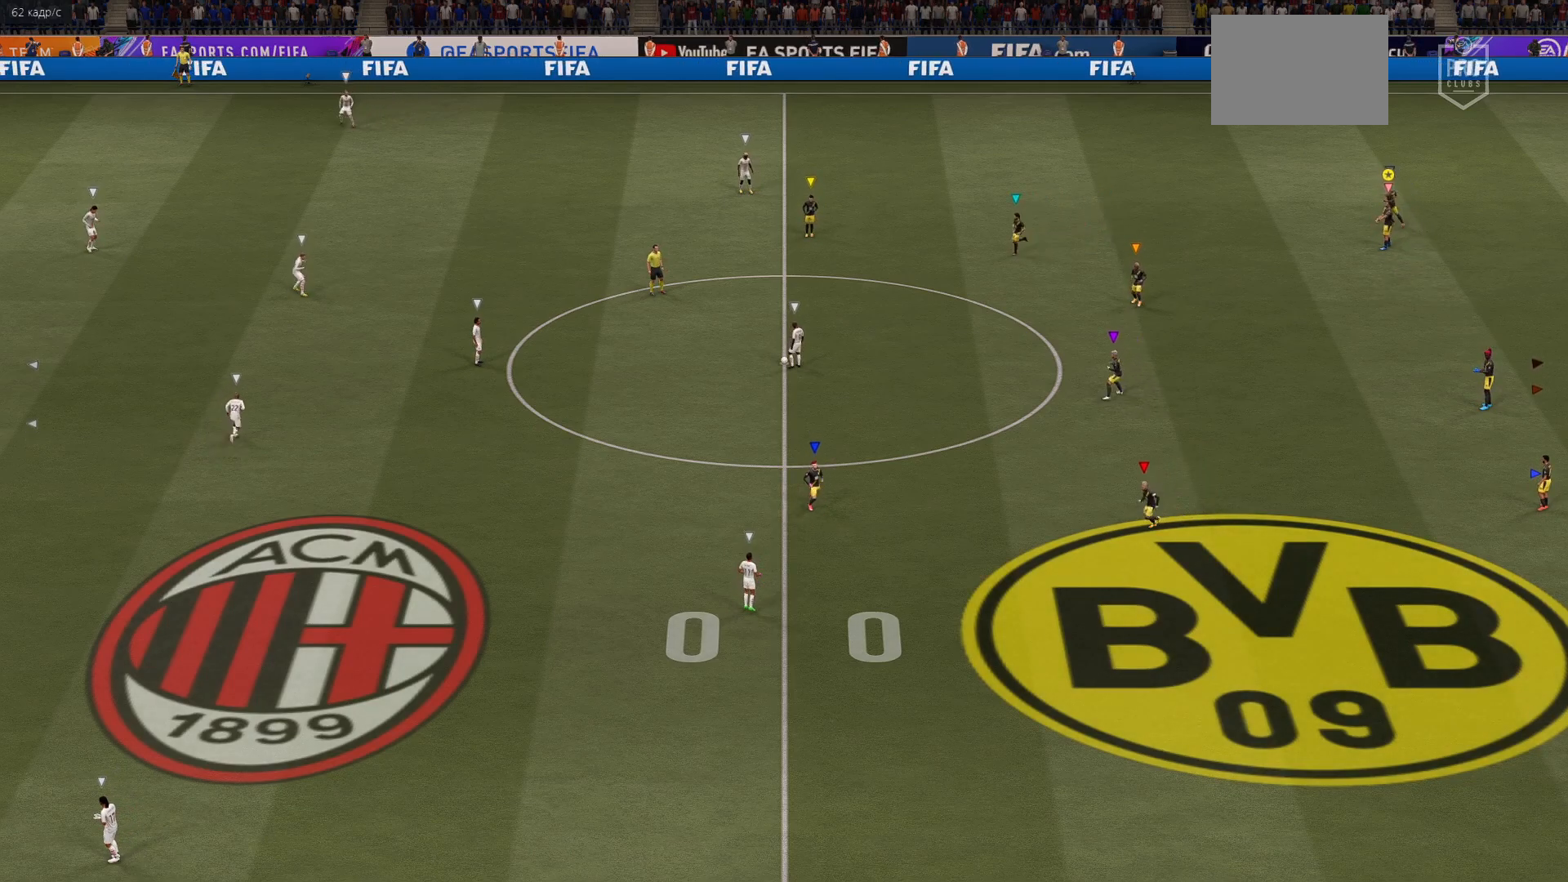
{"buttons": [], "left_stick": "center", "right_stick": "center", "events": []}
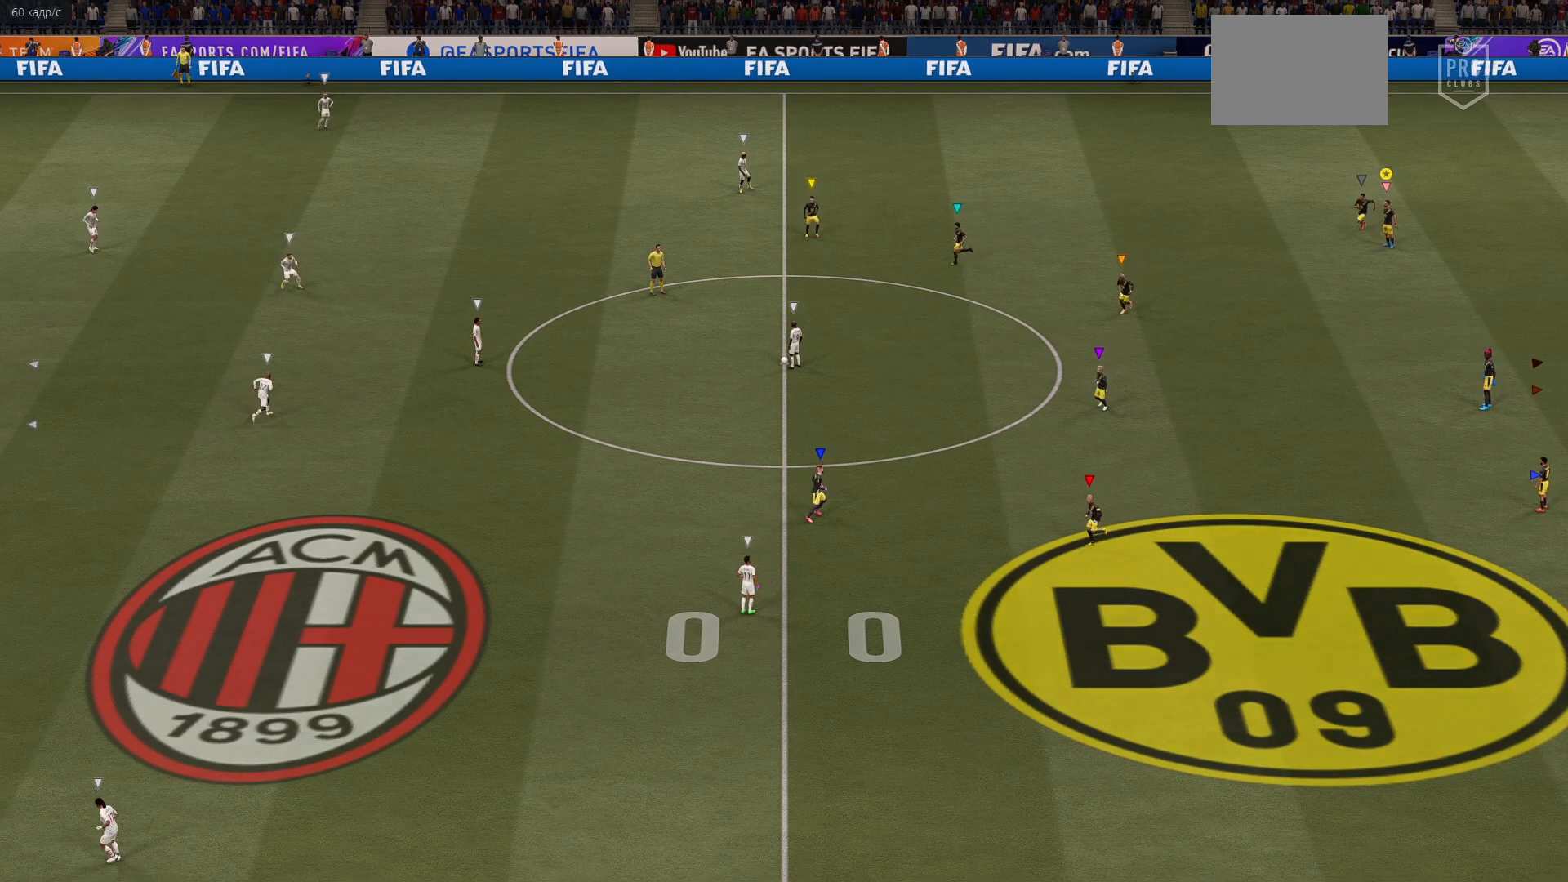
{"buttons": [], "left_stick": "center", "right_stick": "center", "events": []}
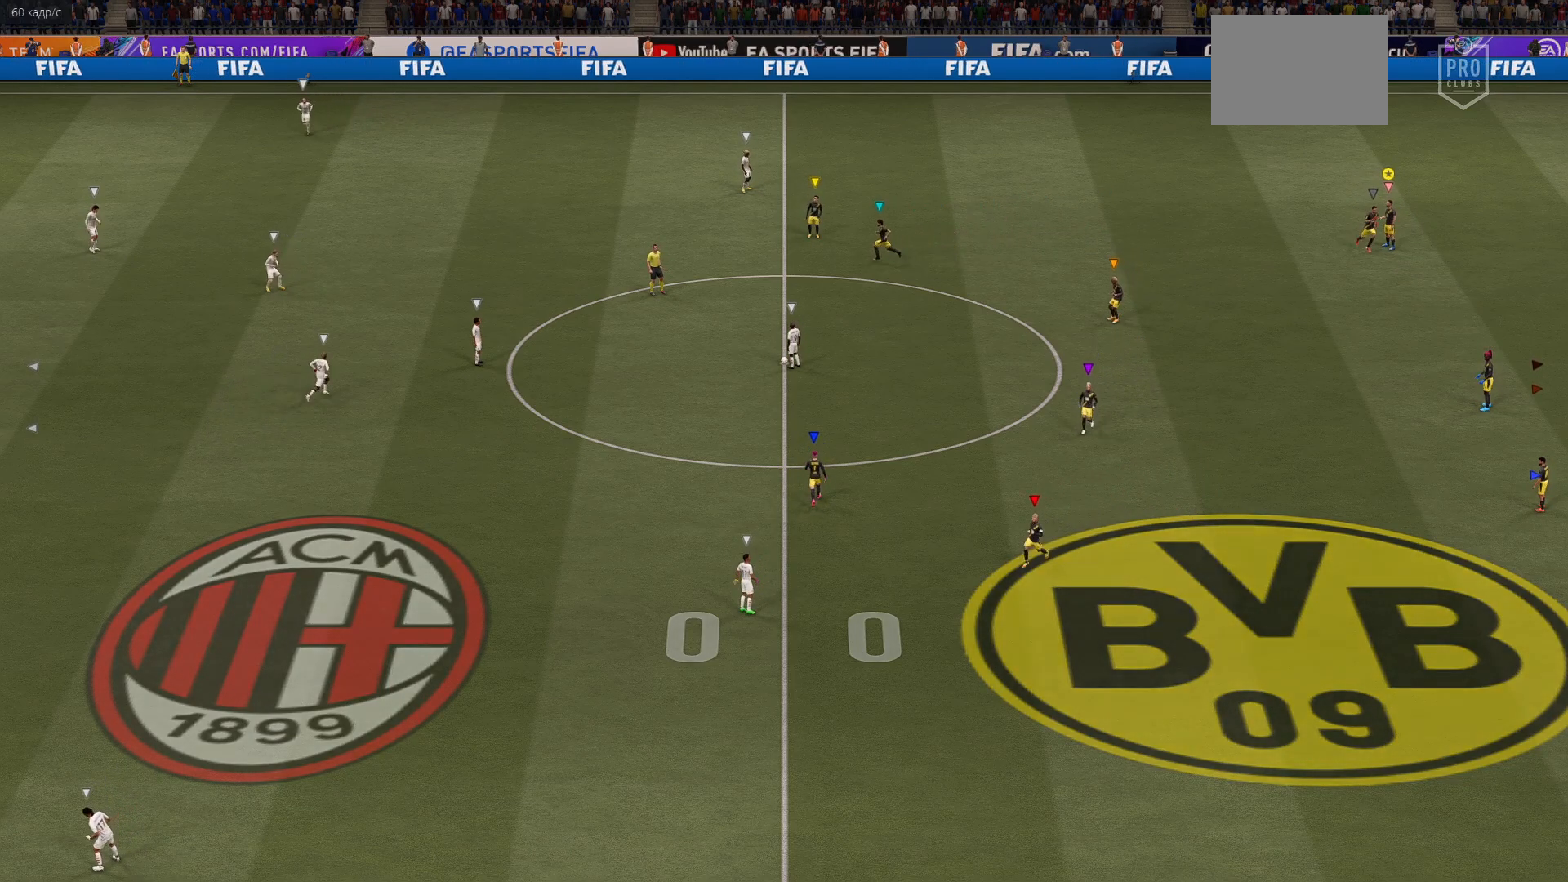
{"buttons": [], "left_stick": "center", "right_stick": "center", "events": [[150, "X", "down"], [217, "X", "up"], [350, "B", "down"], [467, "B", "up"]]}
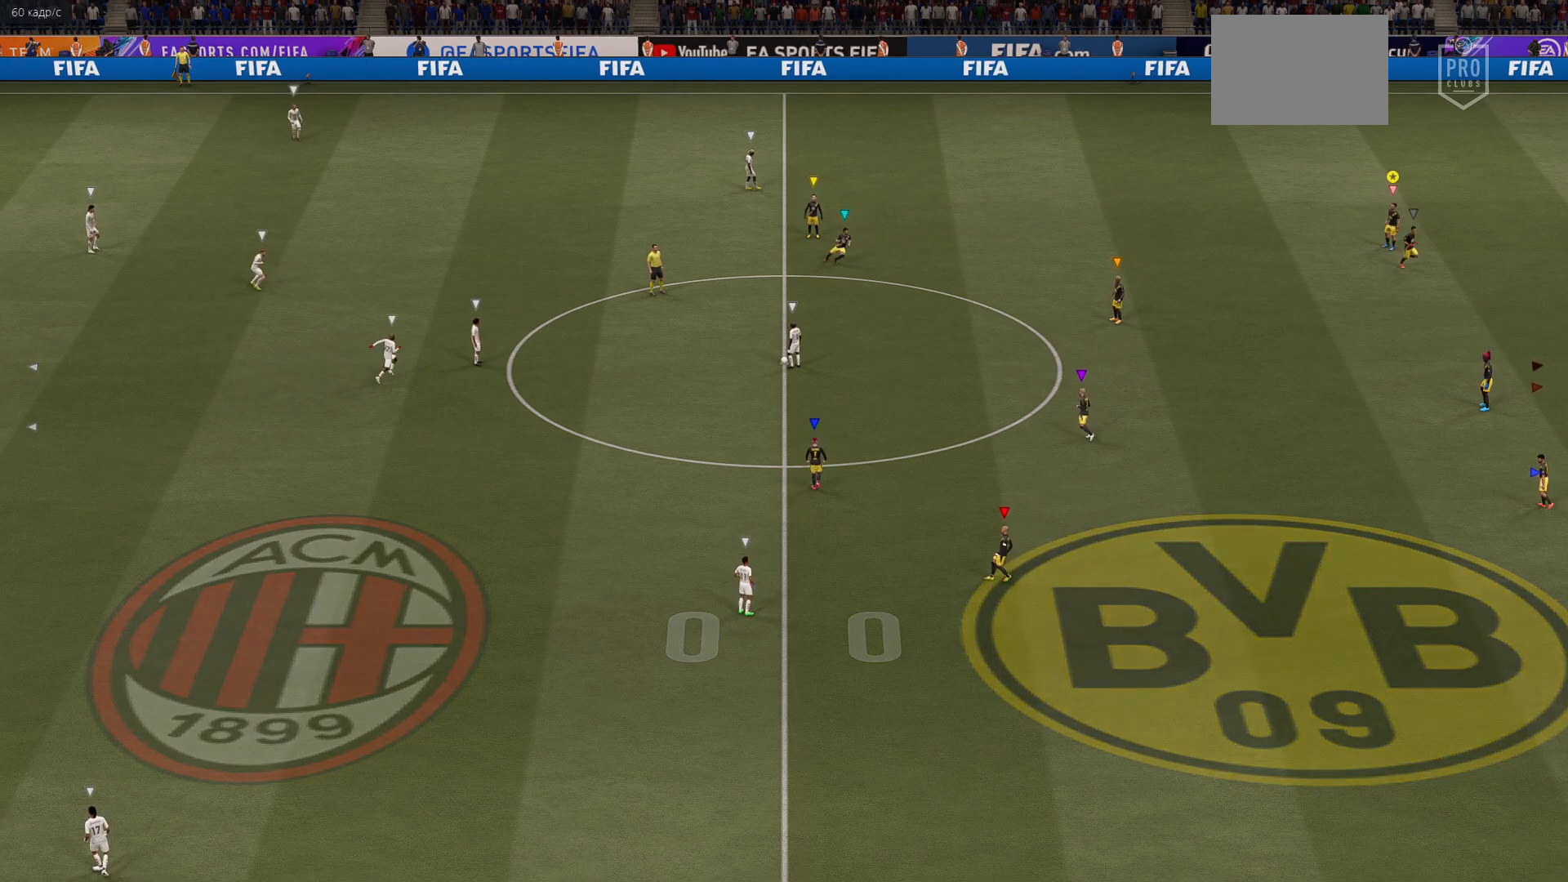
{"buttons": [], "left_stick": "center", "right_stick": "center", "events": []}
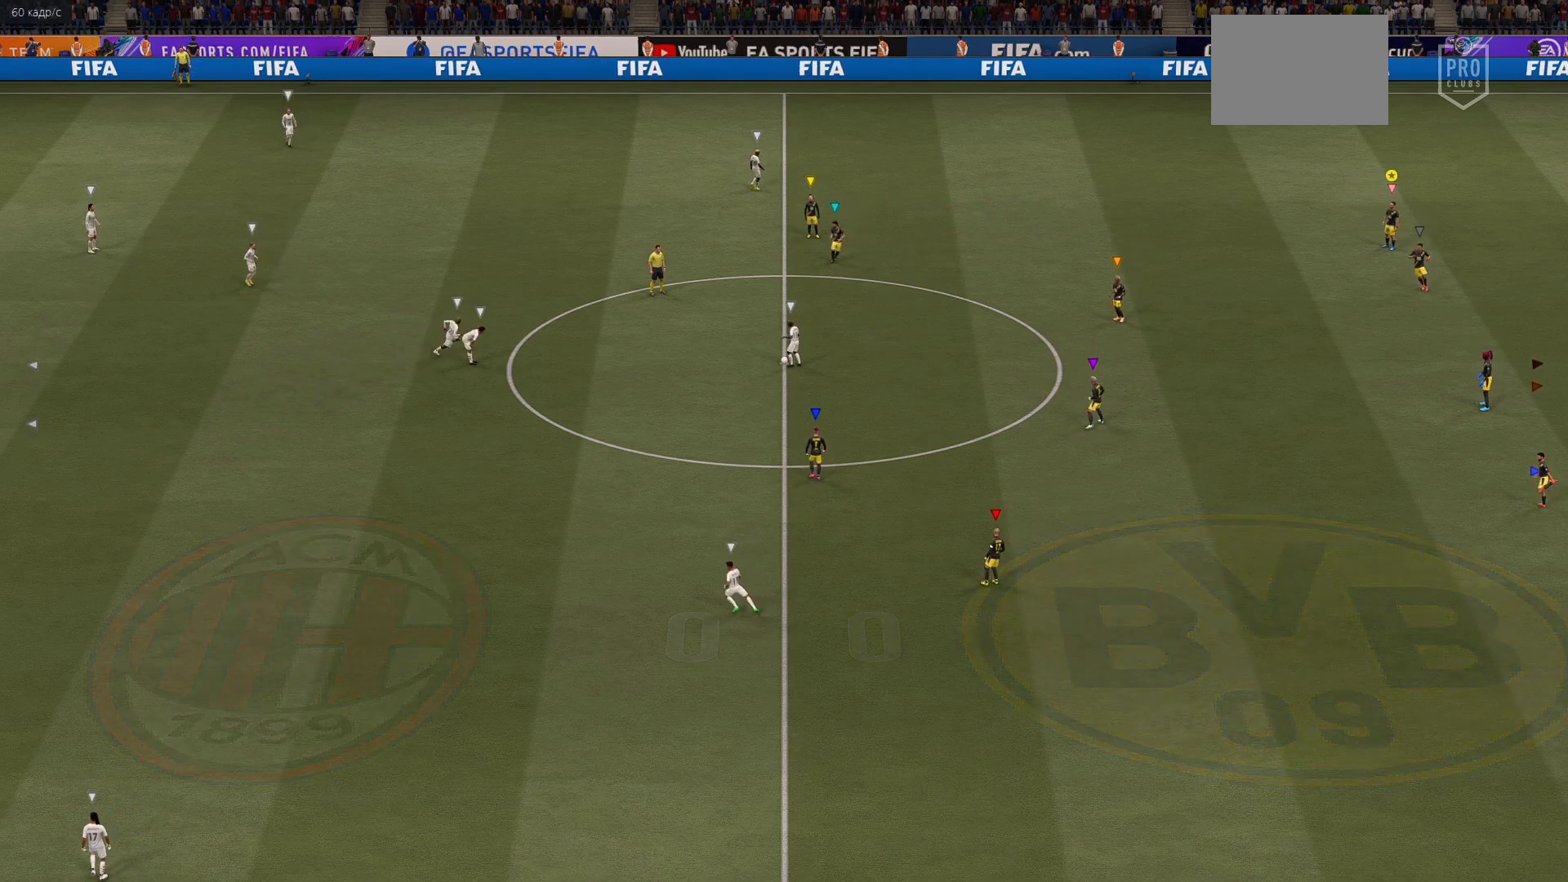
{"buttons": ["L2"], "left_stick": "up-left", "right_stick": "center", "events": [[283, "L2", "down"], [433, "left_stick", "up-left"]]}
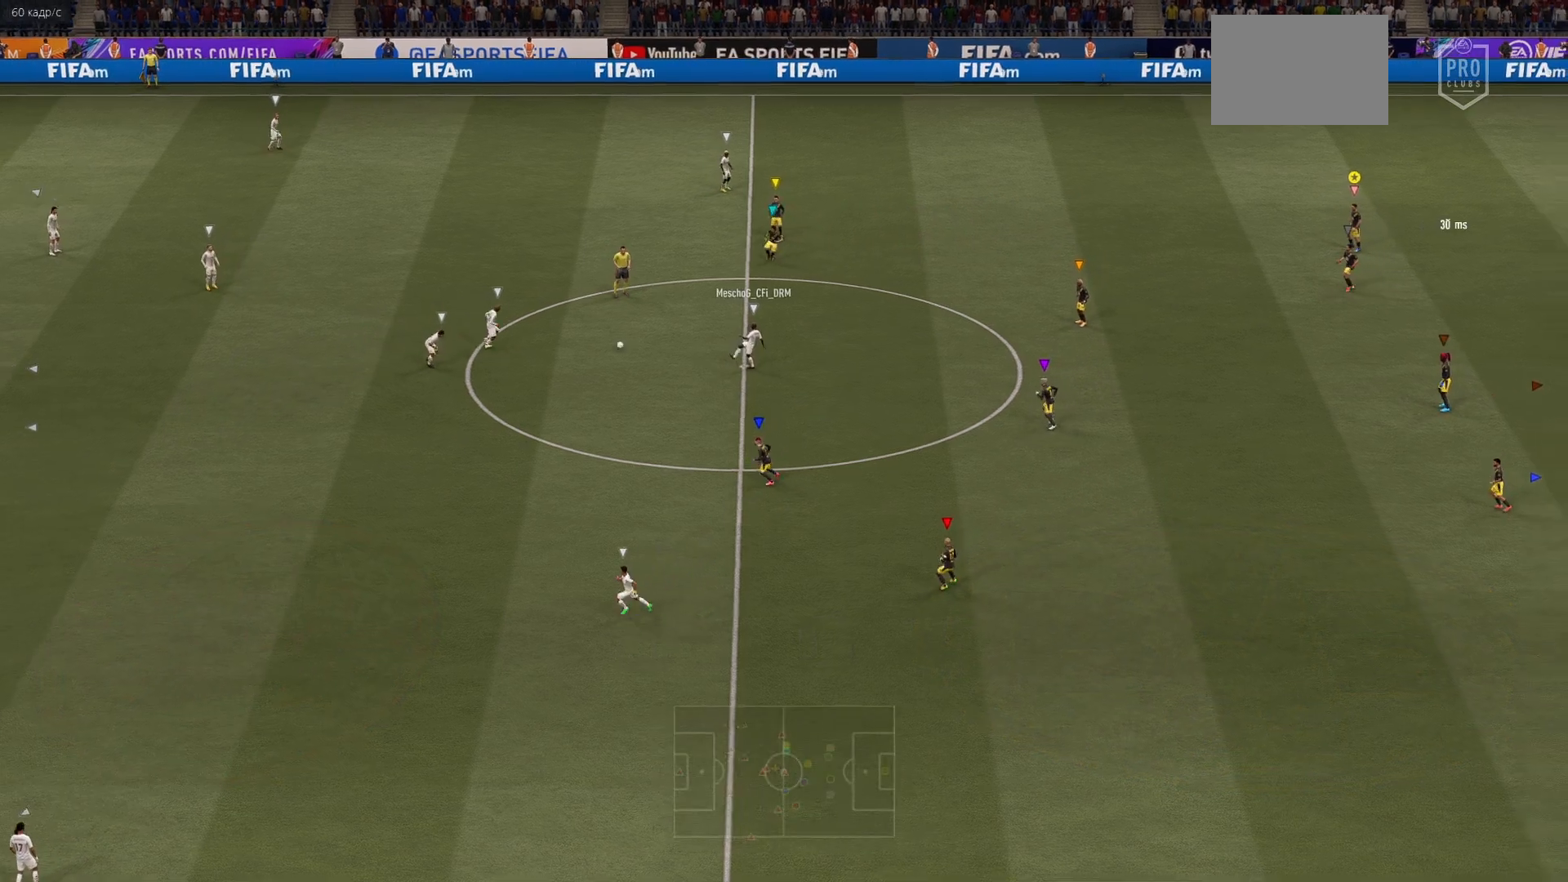
{"buttons": ["L2"], "left_stick": "left", "right_stick": "center", "events": [[483, "left_stick", "left"]]}
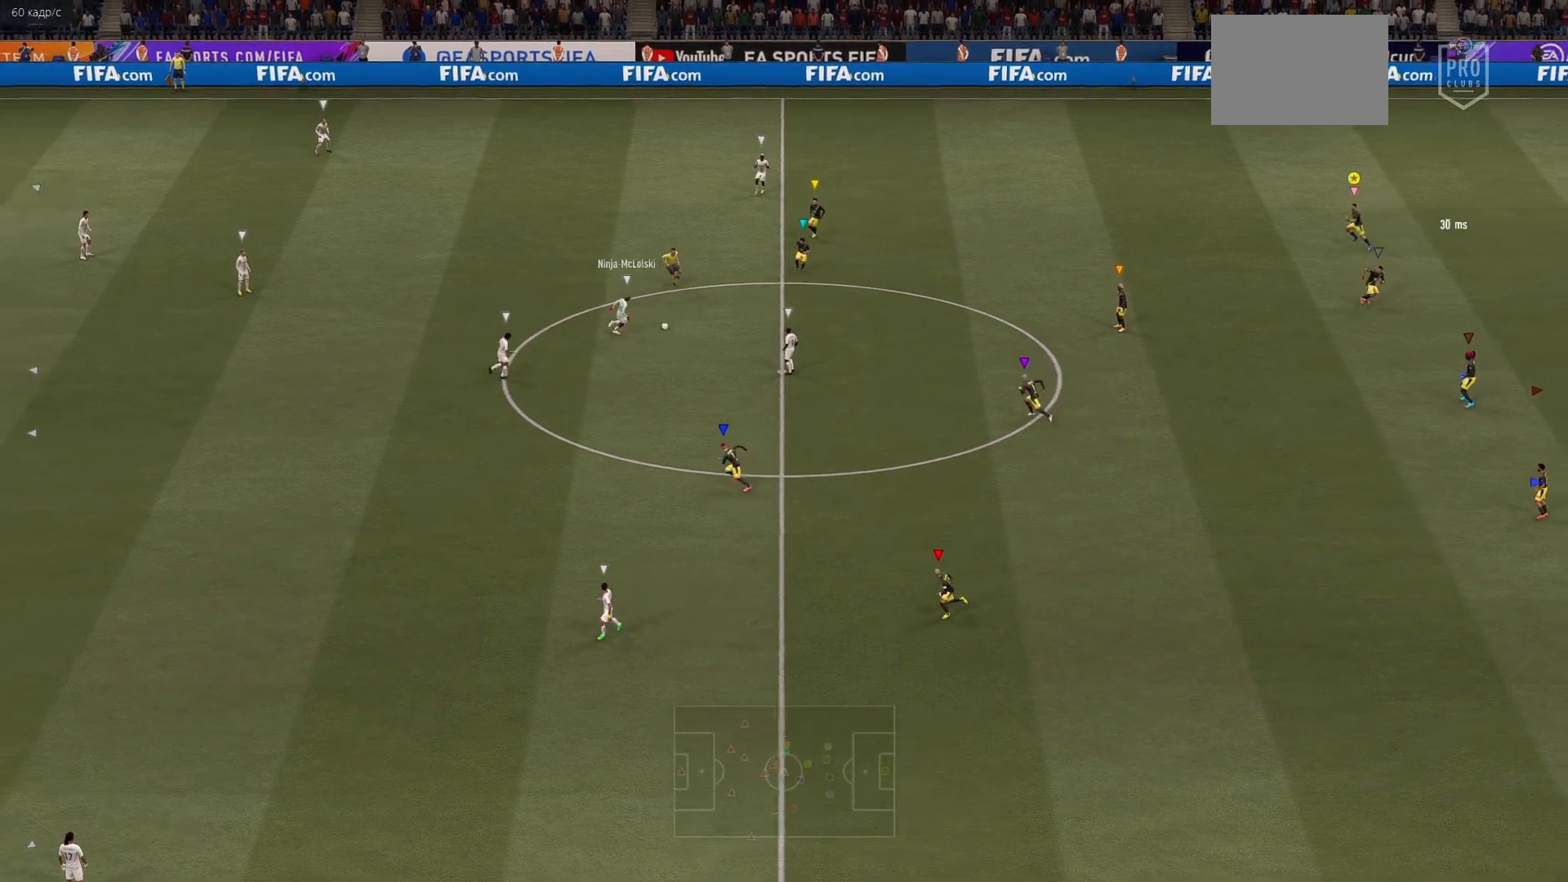
{"buttons": ["L2"], "left_stick": "center", "right_stick": "center", "events": [[267, "left_stick", "center"]]}
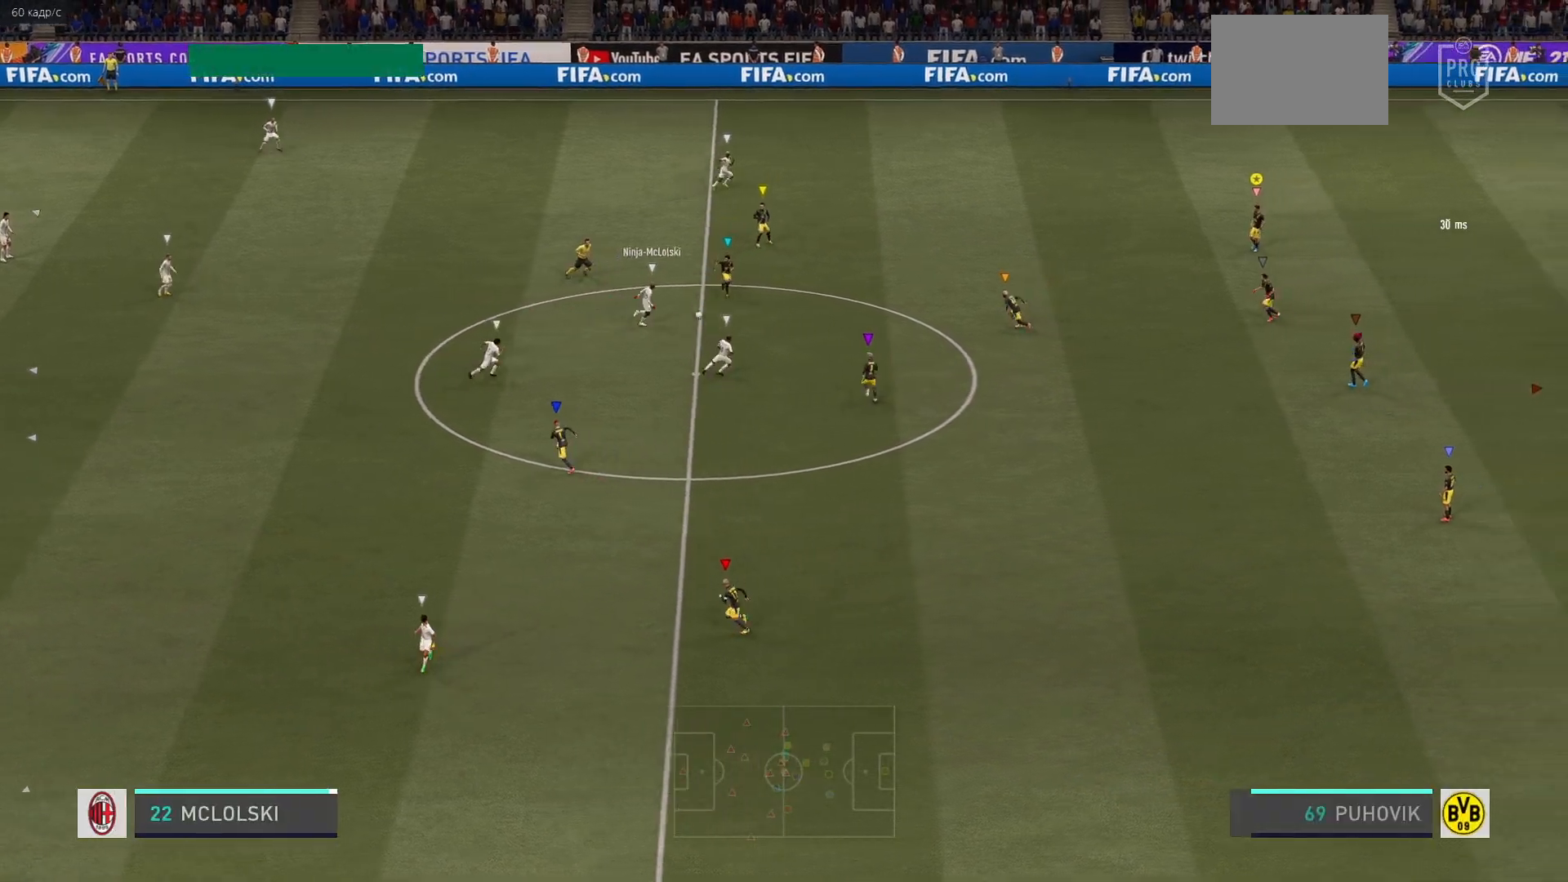
{"buttons": ["L2"], "left_stick": "down-right", "right_stick": "center", "events": [[367, "left_stick", "down-right"]]}
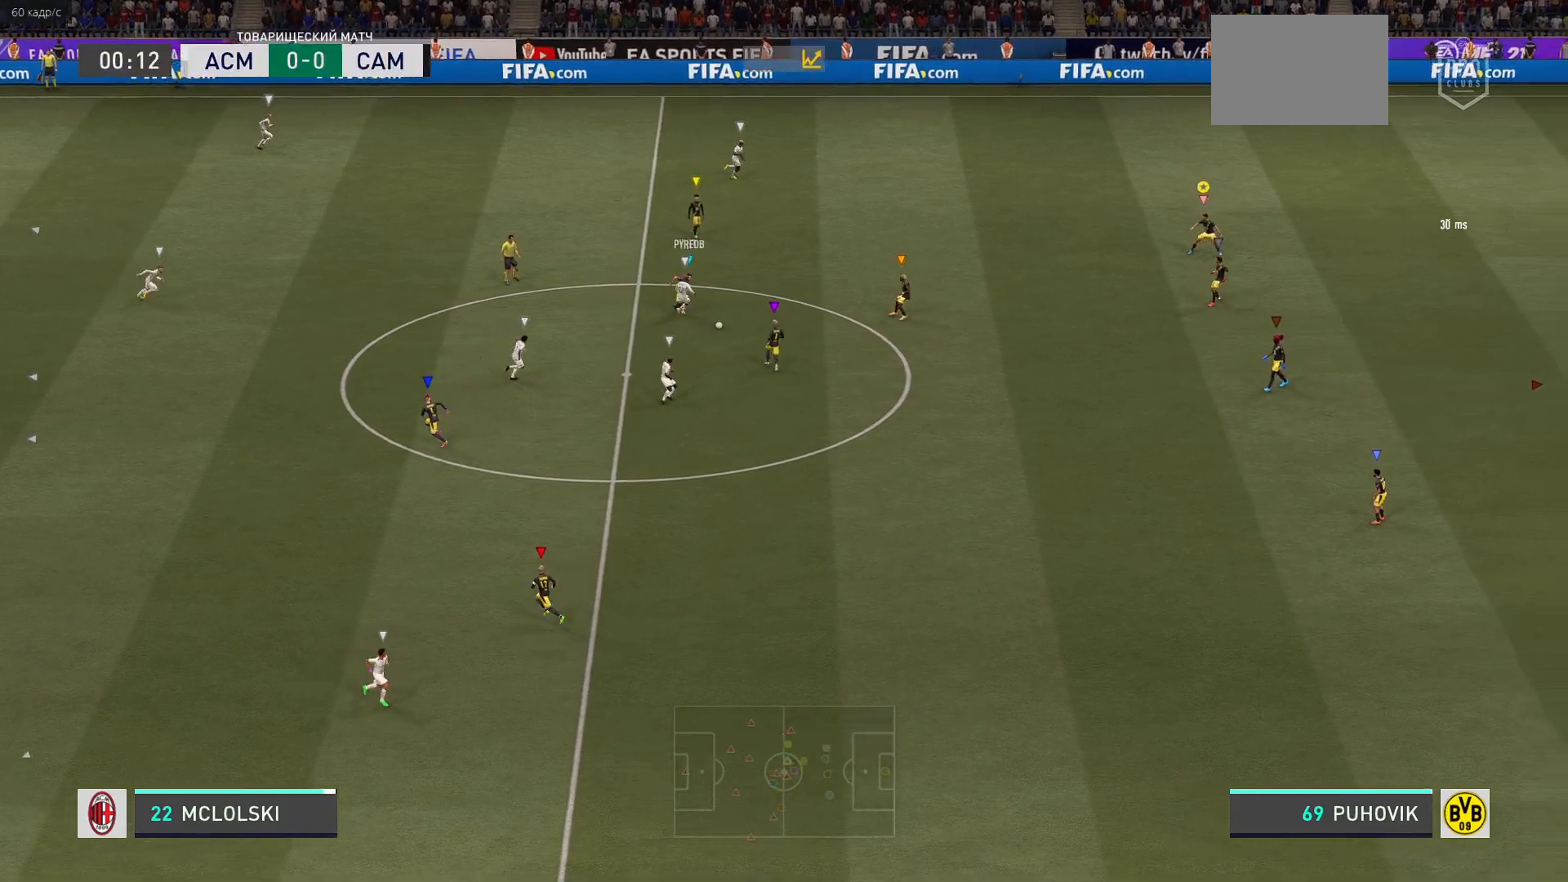
{"buttons": ["L2"], "left_stick": "up", "right_stick": "center", "events": [[117, "left_stick", "right"], [333, "left_stick", "up"]]}
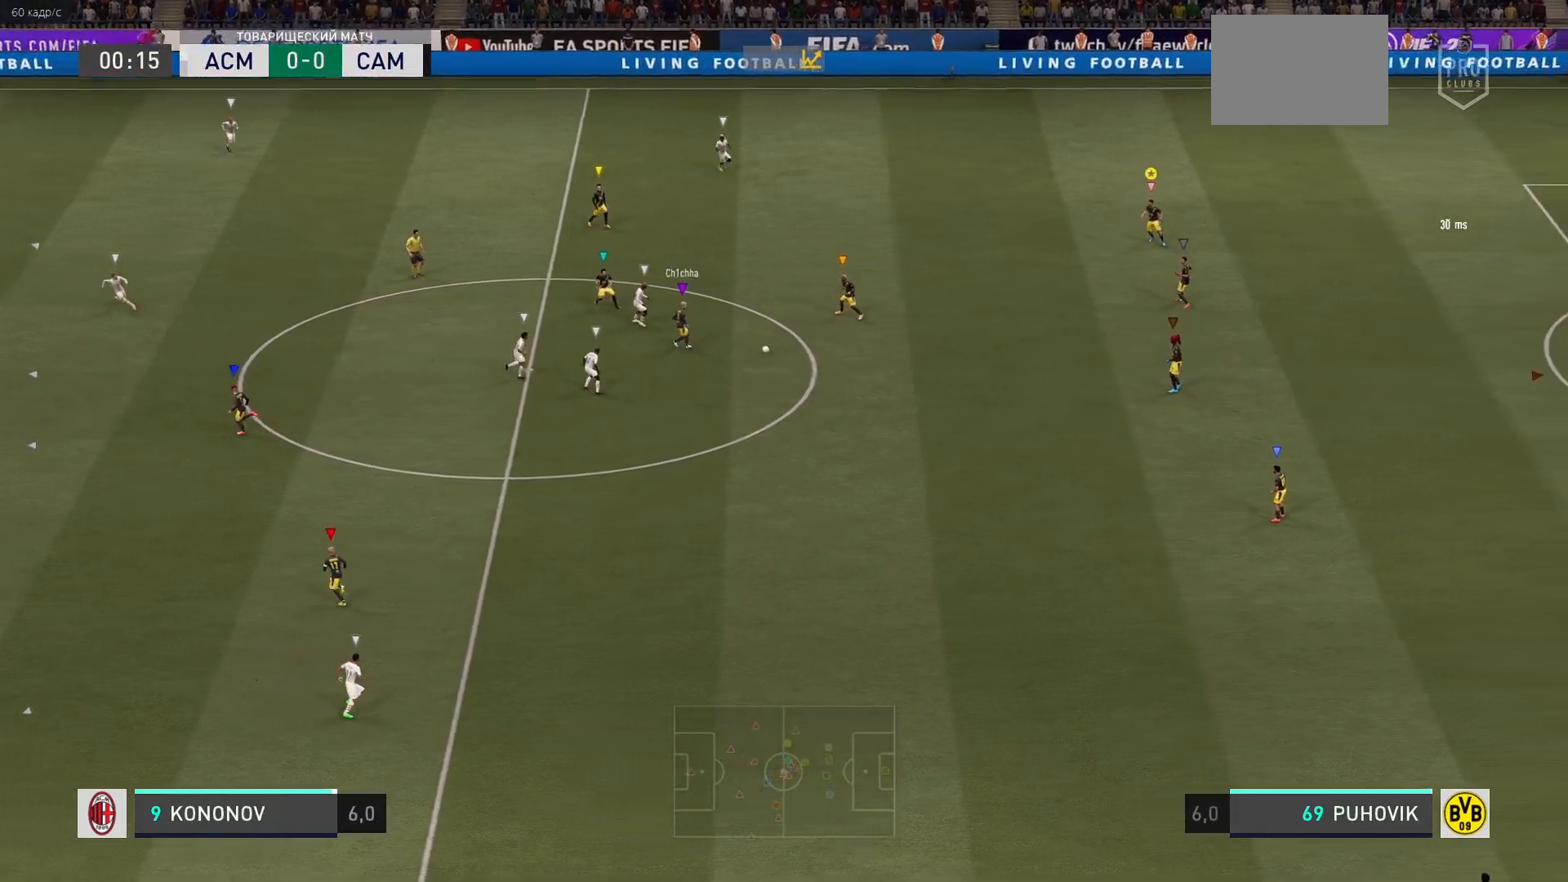
{"buttons": ["L2"], "left_stick": "up", "right_stick": "center", "events": []}
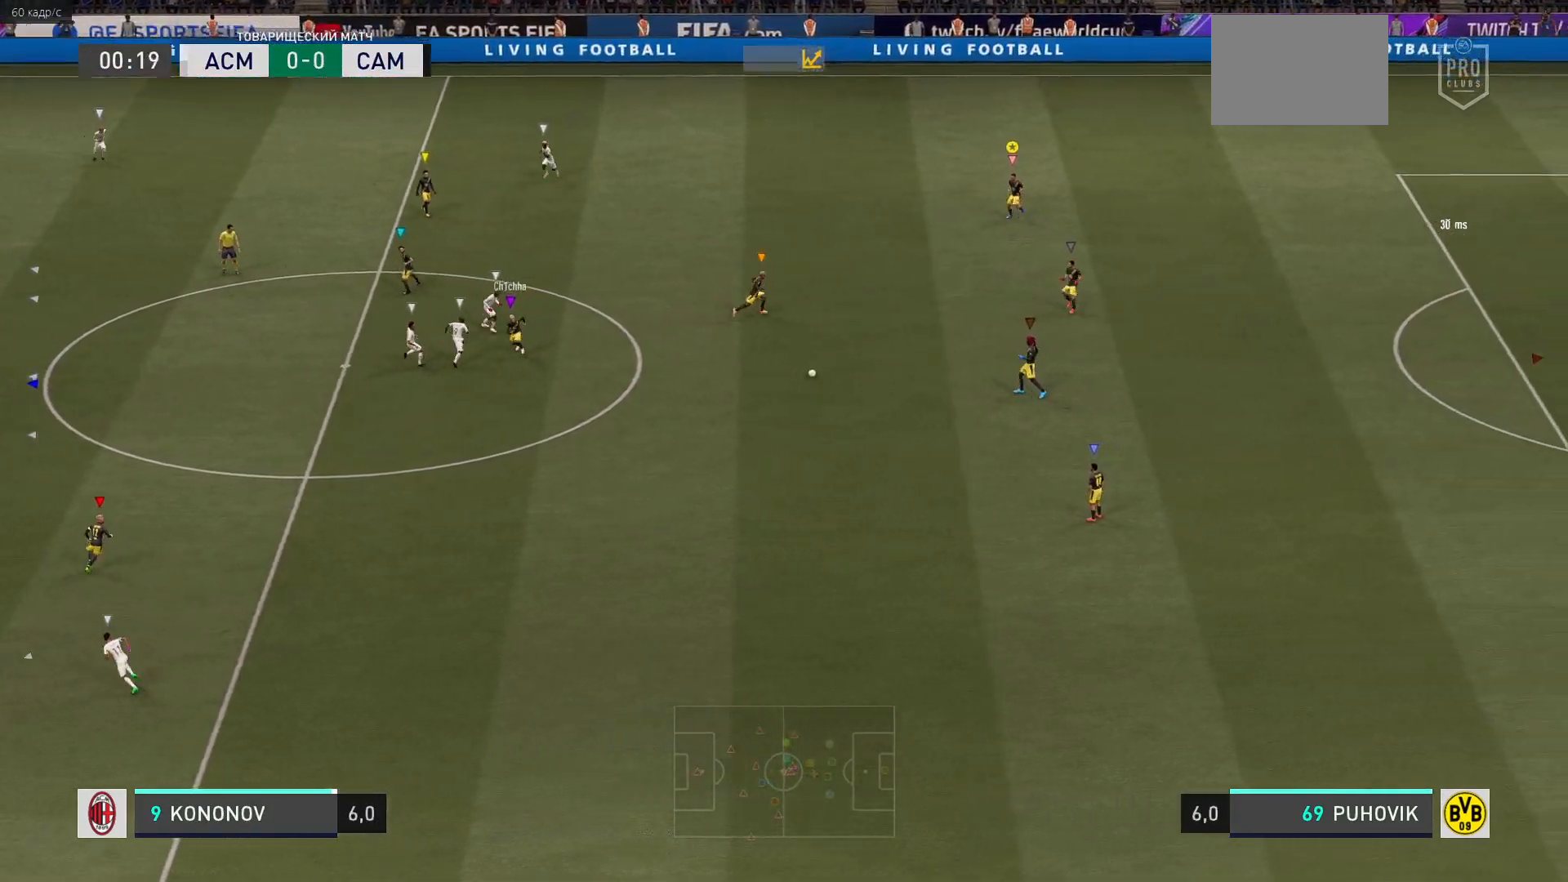
{"buttons": ["L2"], "left_stick": "down-left", "right_stick": "center", "events": [[17, "left_stick", "right"], [133, "left_stick", "down-right"], [483, "left_stick", "down-left"]]}
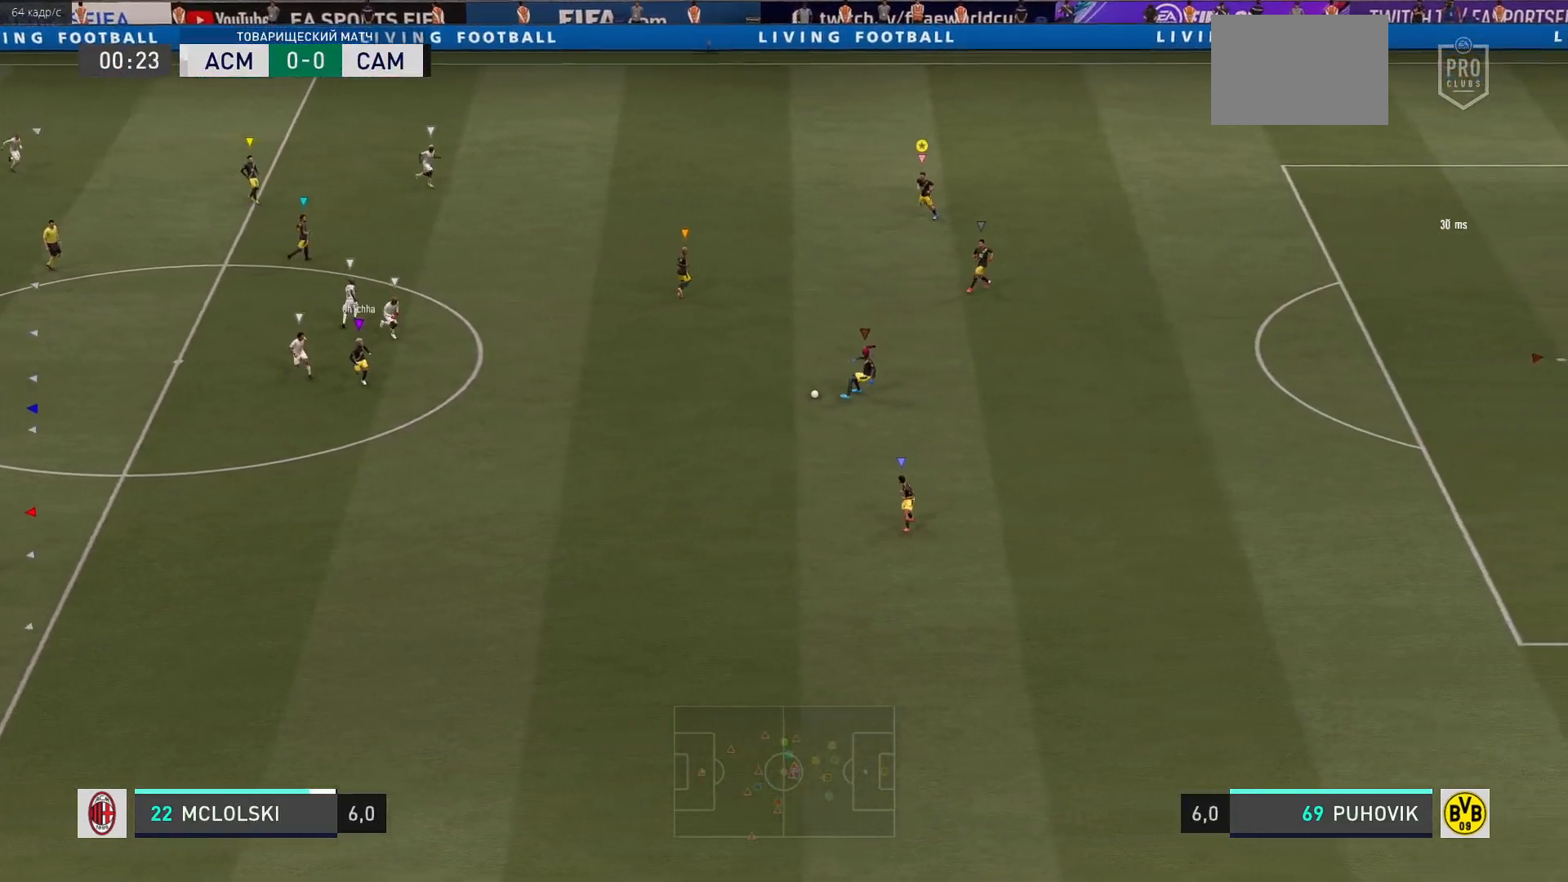
{"buttons": ["L2"], "left_stick": "up", "right_stick": "center", "events": [[133, "left_stick", "up-left"], [500, "left_stick", "up"]]}
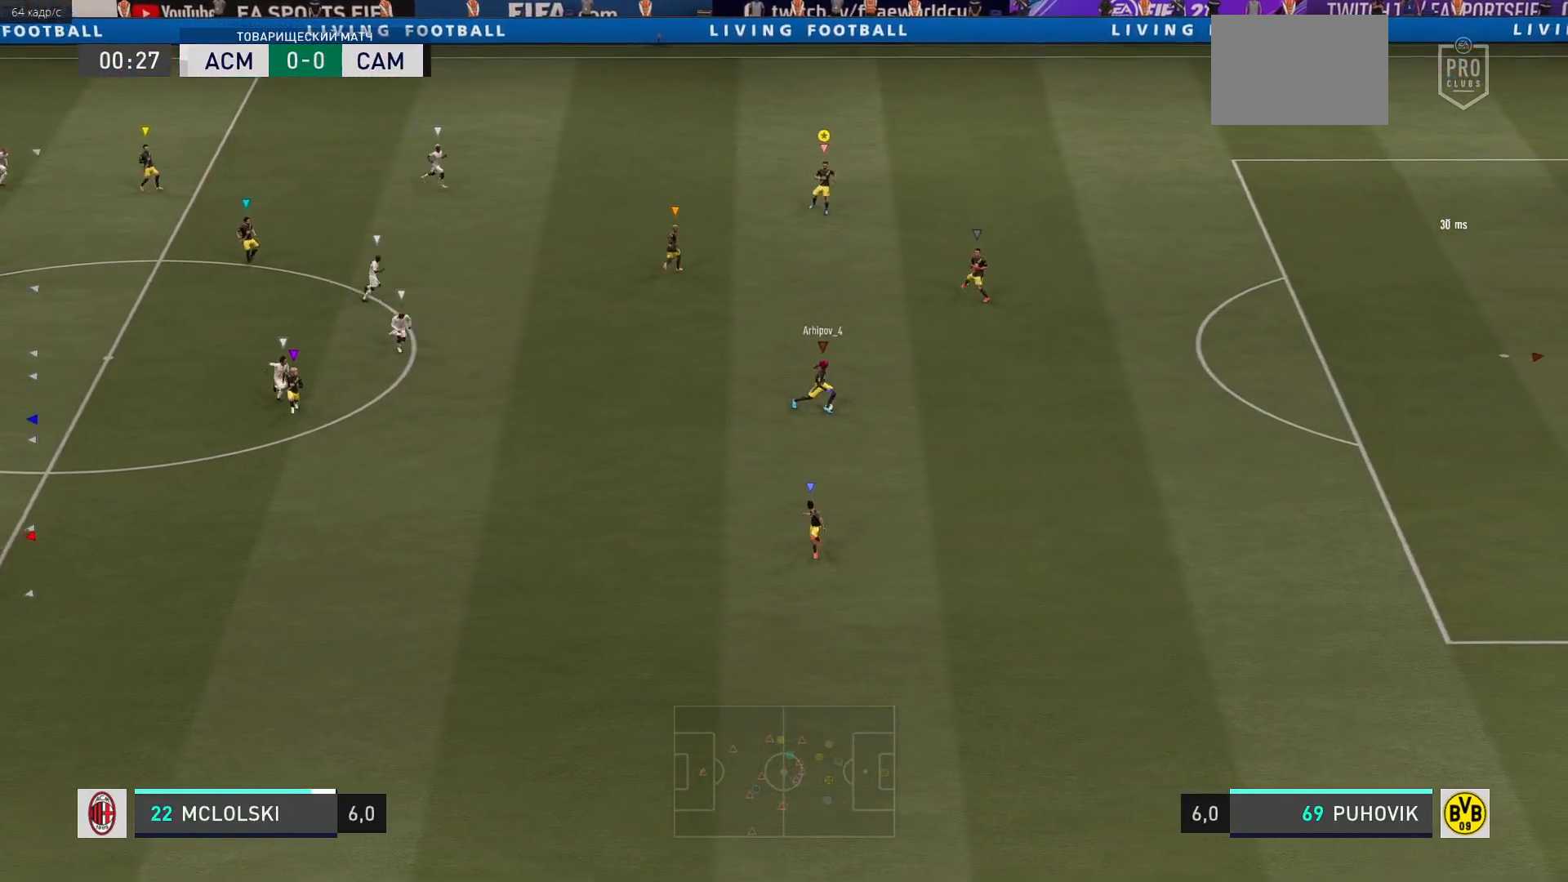
{"buttons": ["L2"], "left_stick": "up-right", "right_stick": "center", "events": [[133, "left_stick", "up-right"]]}
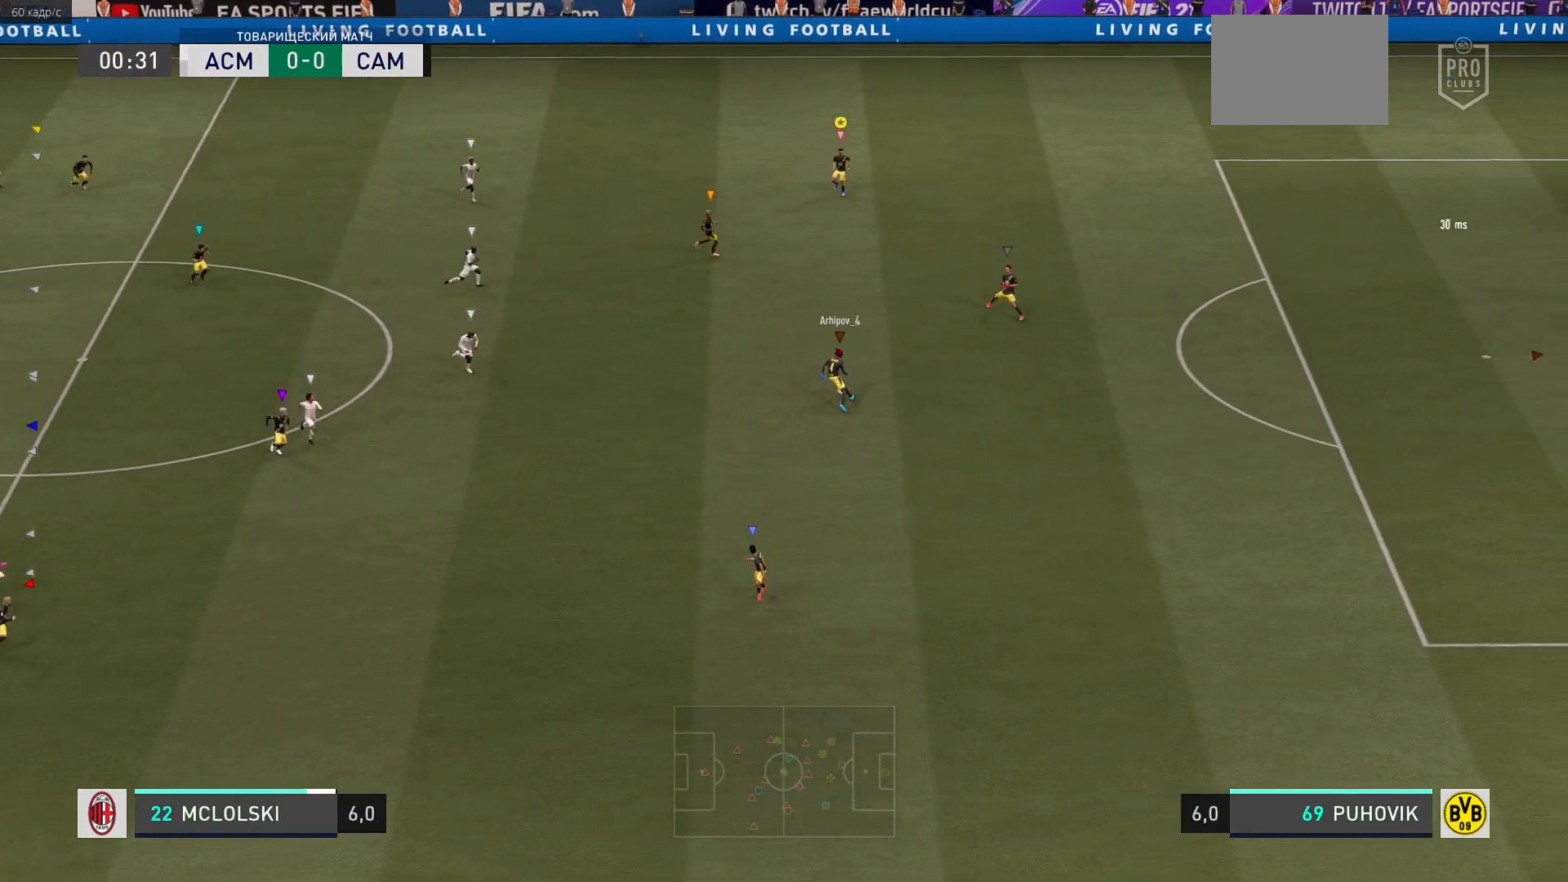
{"buttons": ["L2"], "left_stick": "up-right", "right_stick": "center", "events": []}
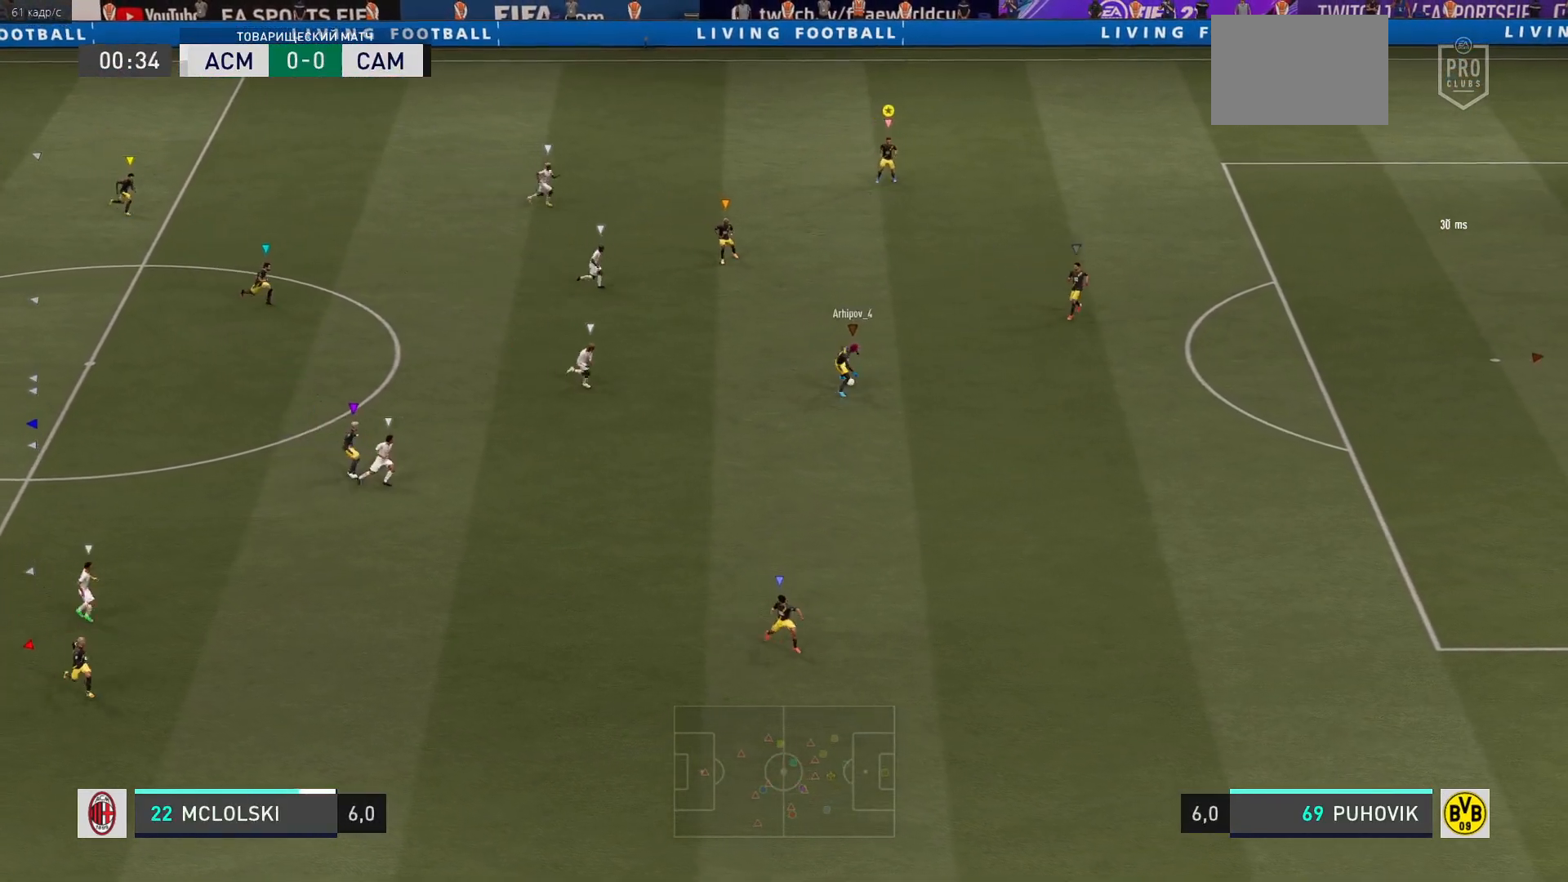
{"buttons": ["L2"], "left_stick": "up-right", "right_stick": "center", "events": []}
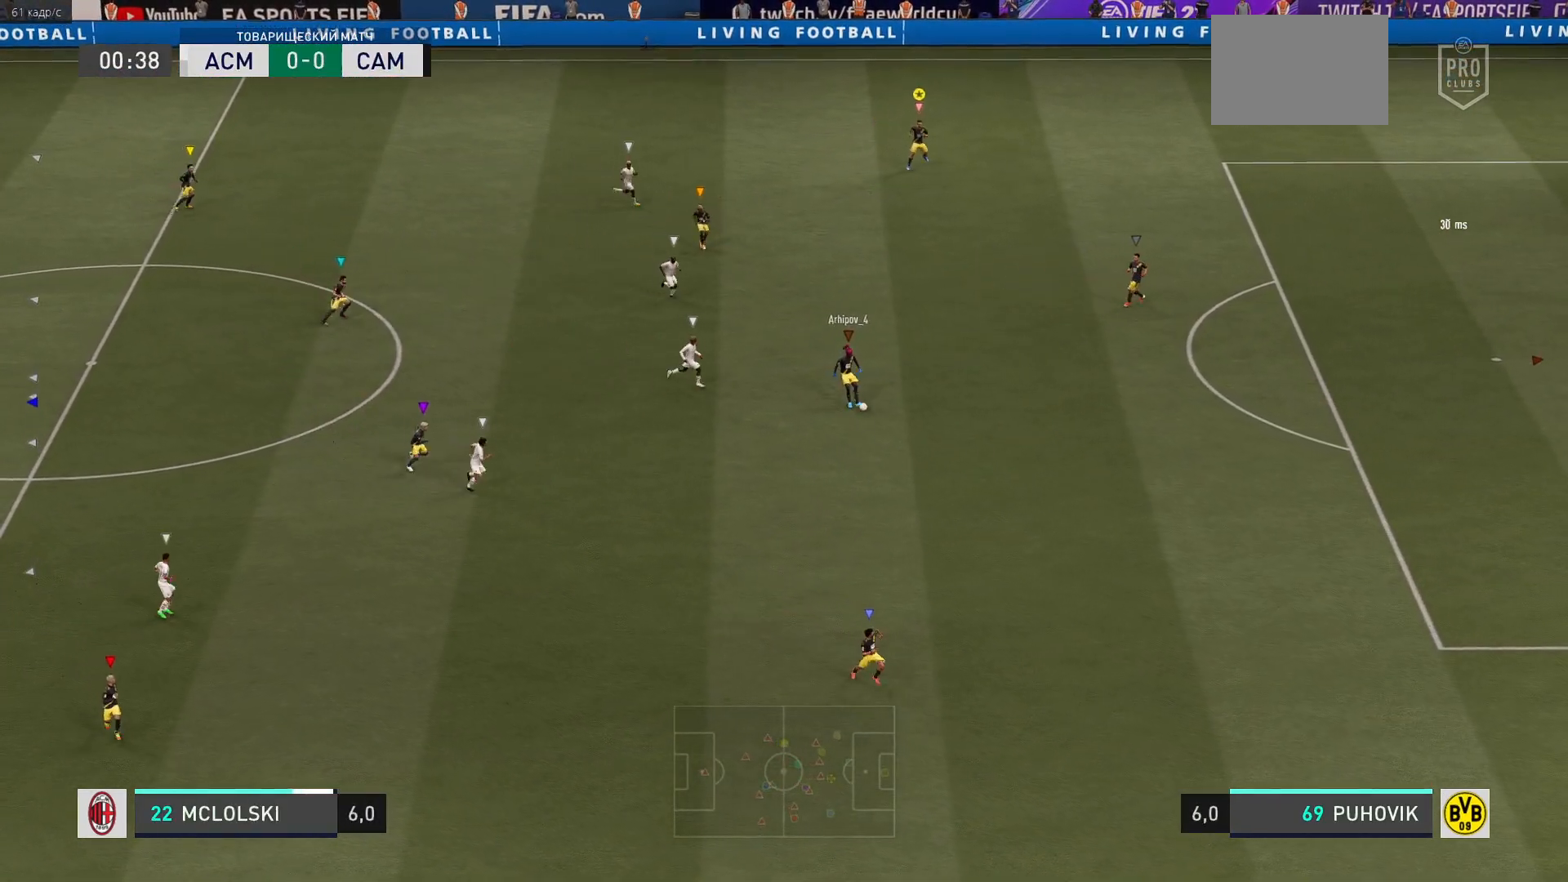
{"buttons": ["L2"], "left_stick": "up-right", "right_stick": "center", "events": []}
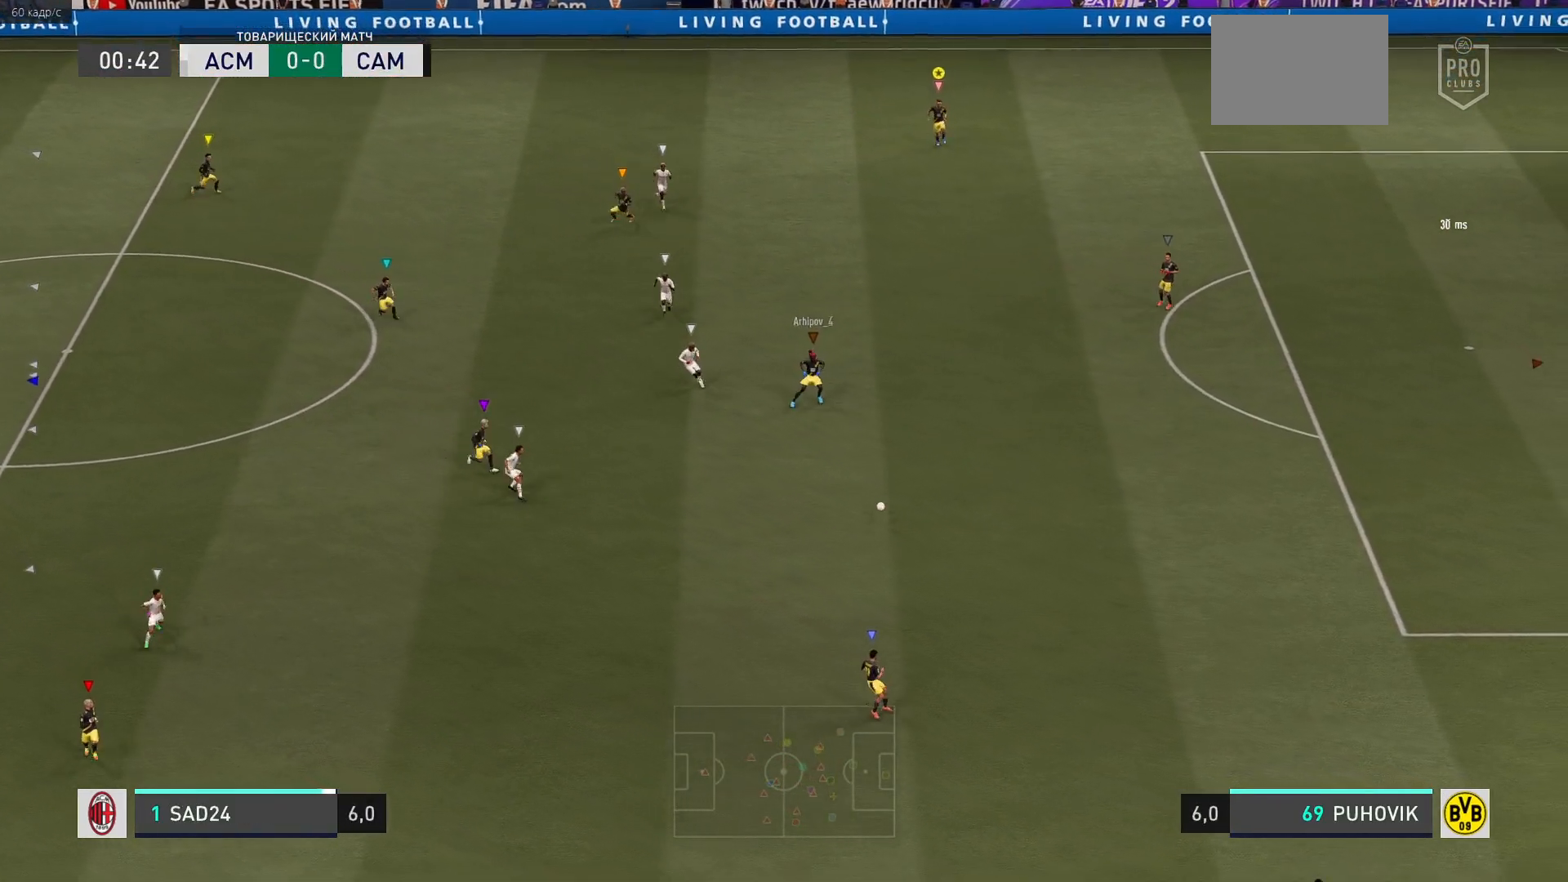
{"buttons": ["L2"], "left_stick": "up-right", "right_stick": "center", "events": []}
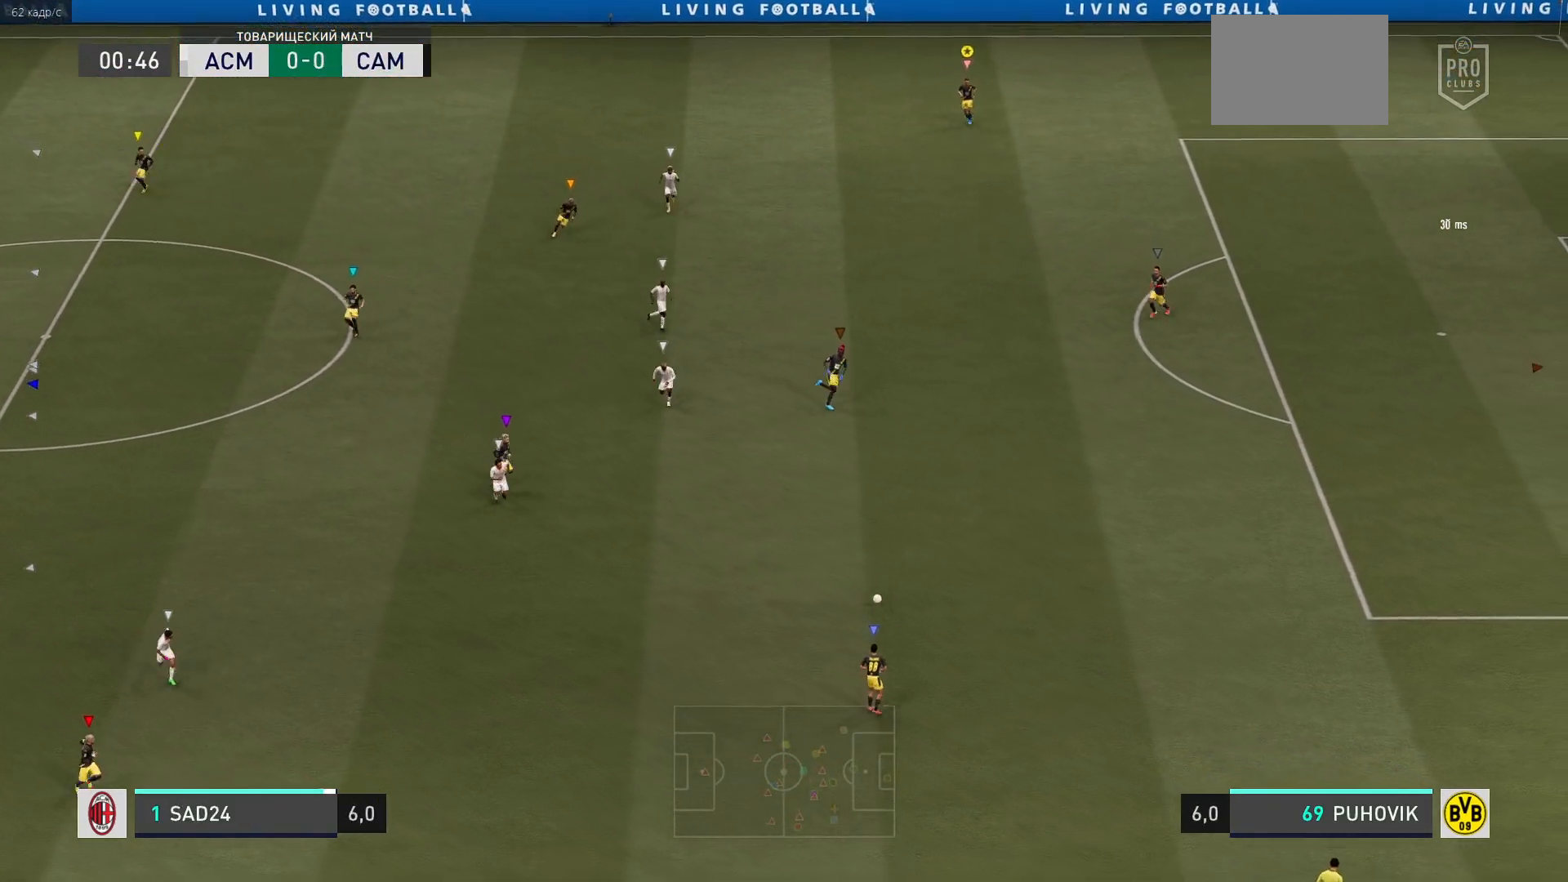
{"buttons": ["L2"], "left_stick": "center", "right_stick": "center", "events": [[17, "left_stick", "down-right"], [500, "left_stick", "center"]]}
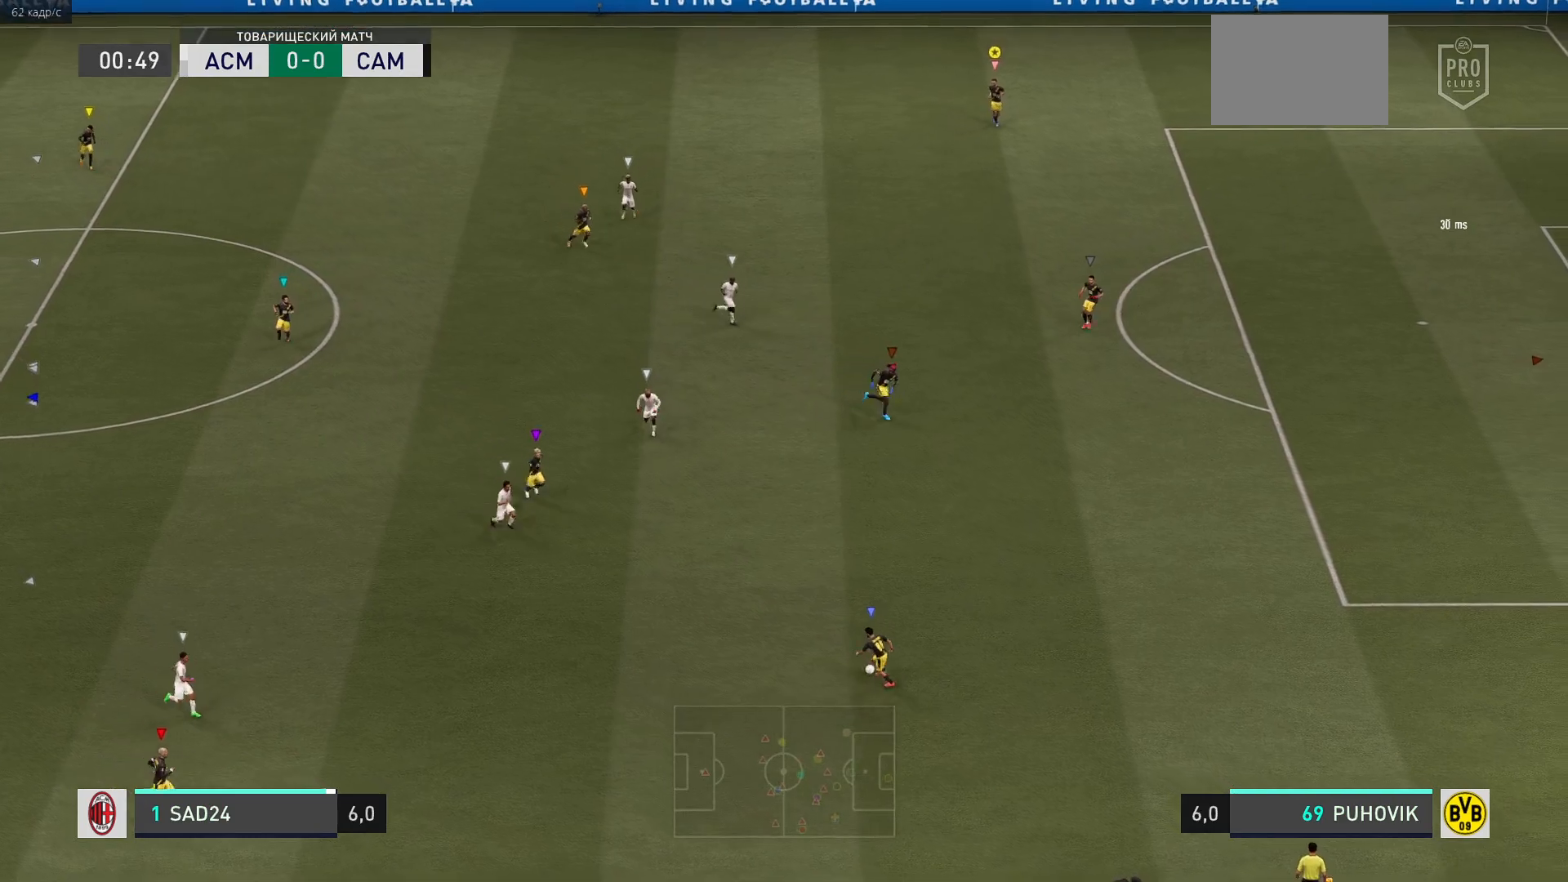
{"buttons": ["L2"], "left_stick": "left", "right_stick": "center", "events": [[433, "left_stick", "left"]]}
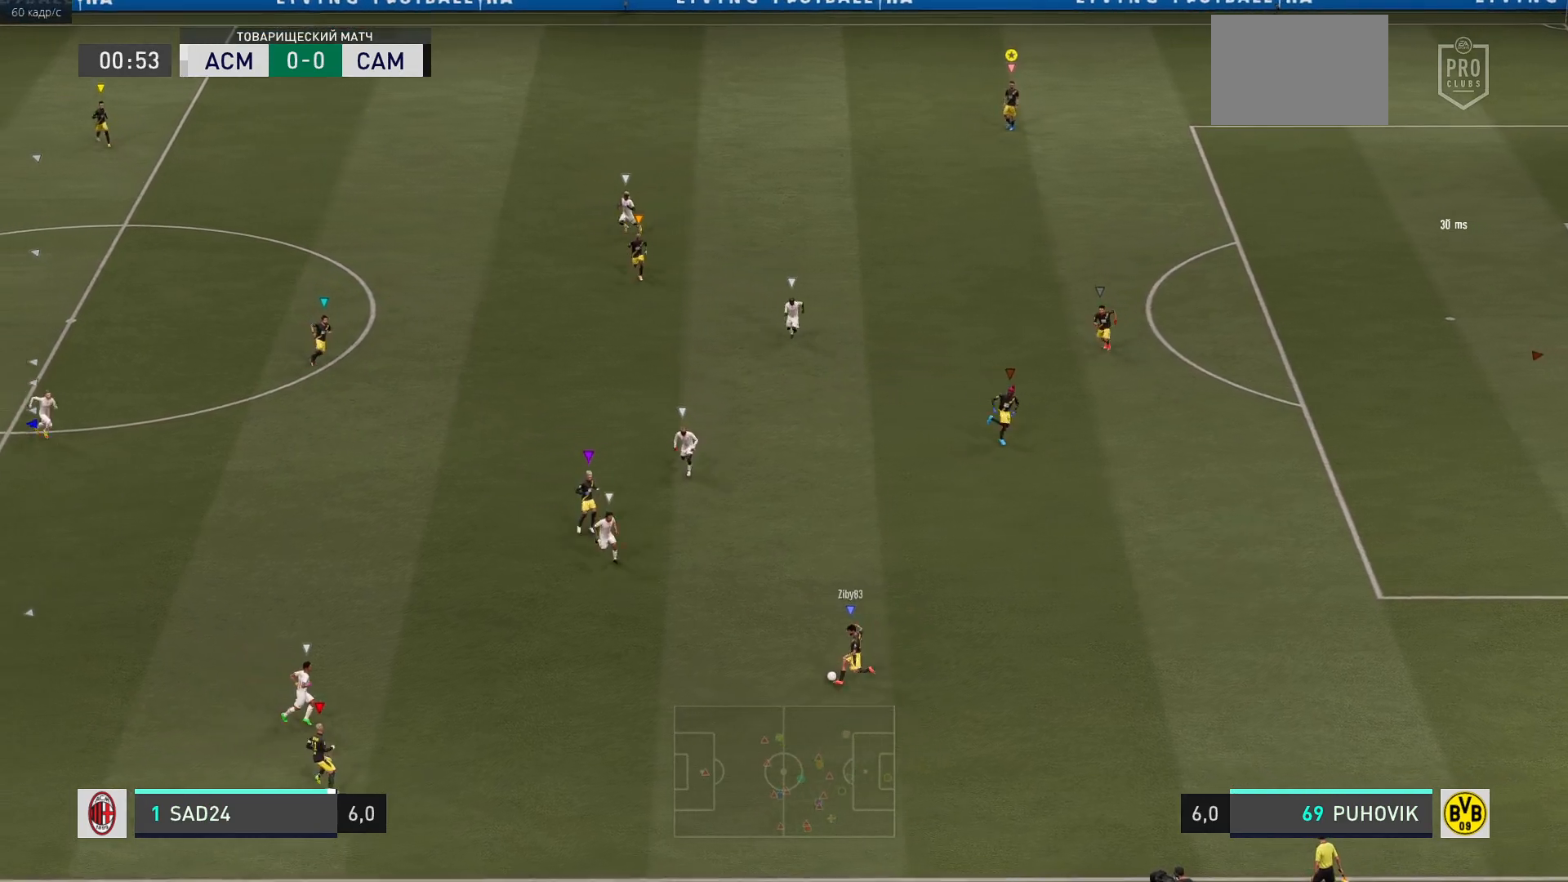
{"buttons": ["L2"], "left_stick": "down-left", "right_stick": "center", "events": [[417, "left_stick", "down-left"]]}
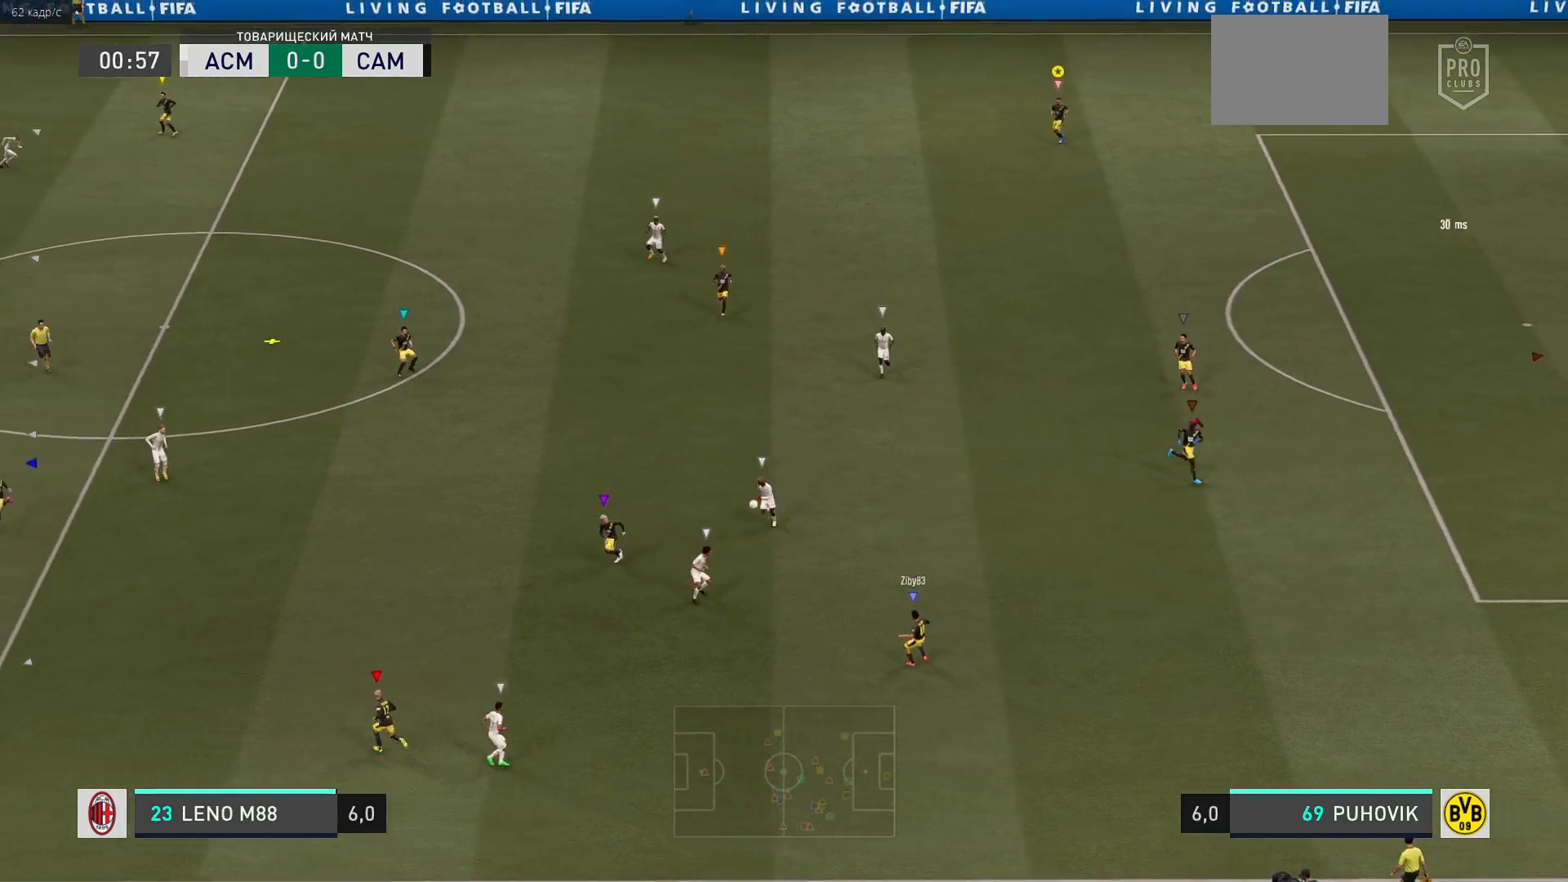
{"buttons": [], "left_stick": "left", "right_stick": "center", "events": [[33, "left_stick", "left"], [167, "L2", "up"]]}
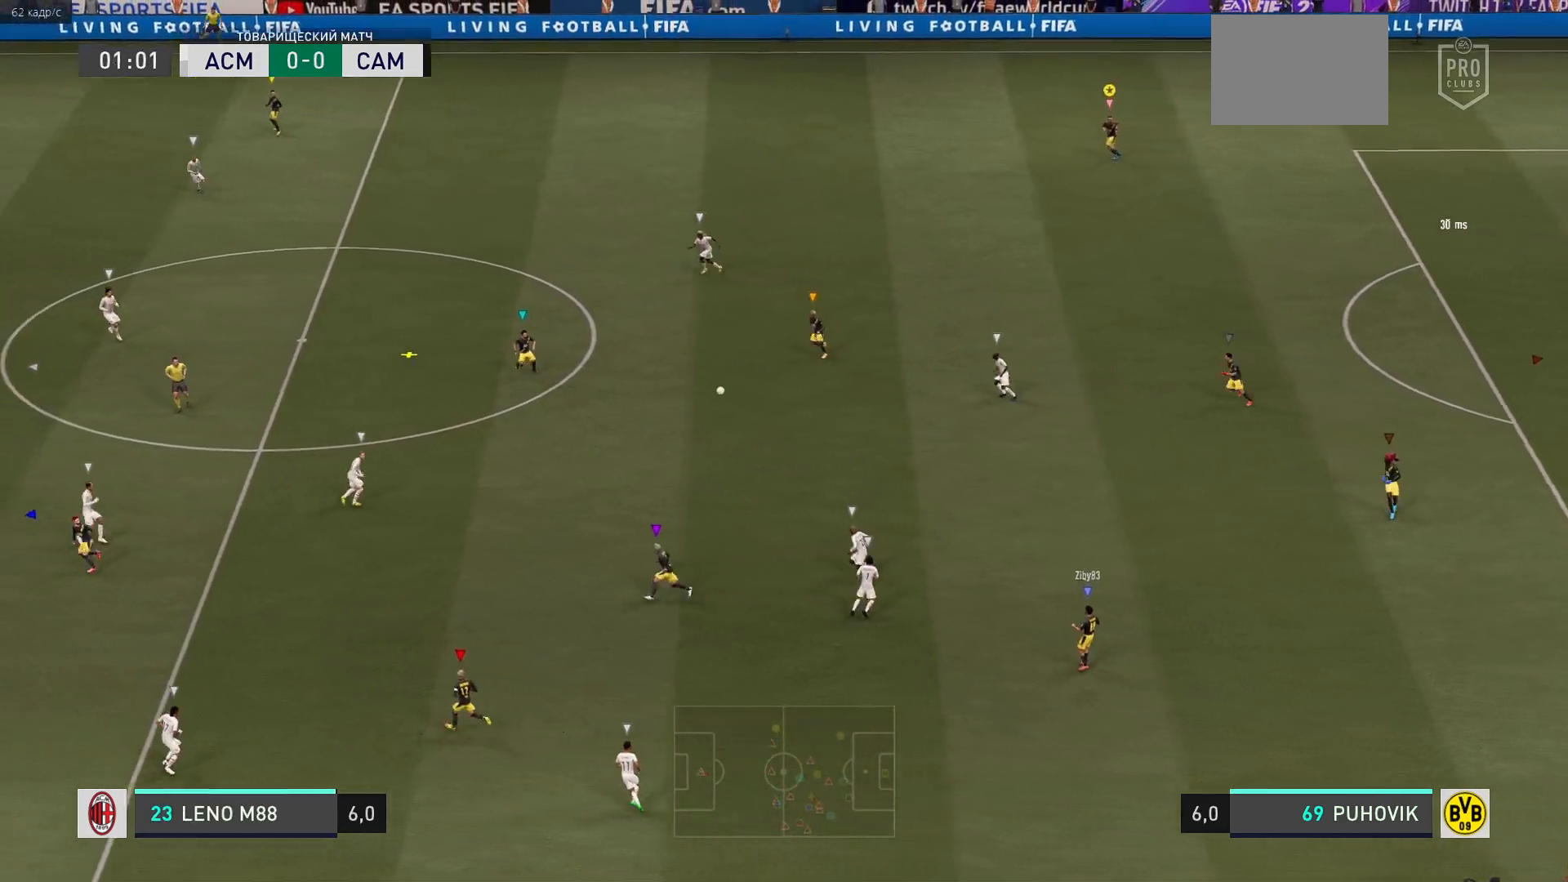
{"buttons": [], "left_stick": "left", "right_stick": "center", "events": []}
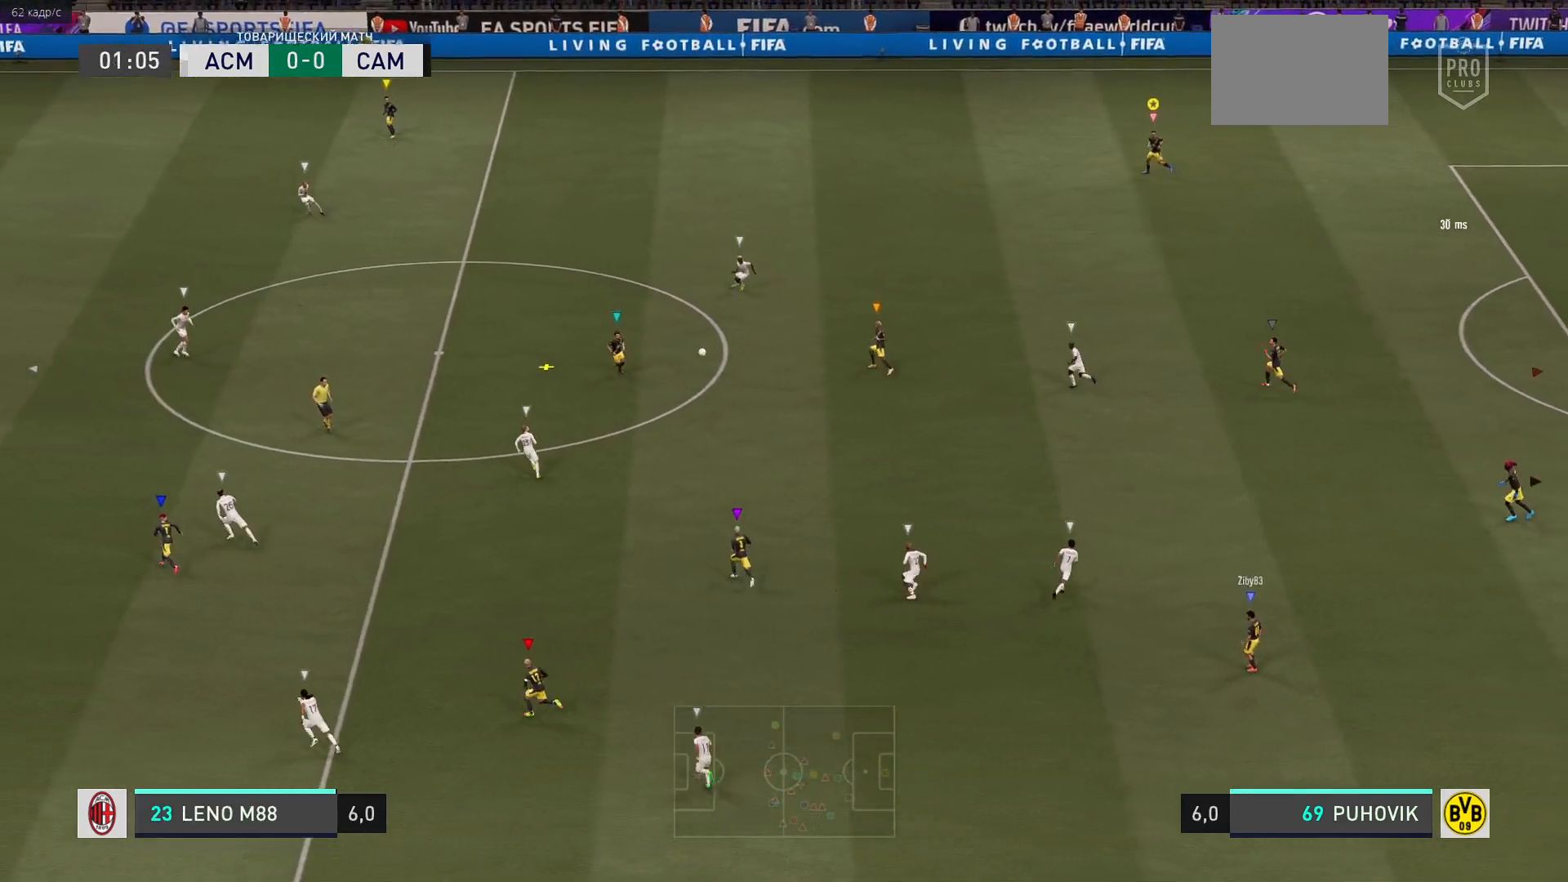
{"buttons": [], "left_stick": "left", "right_stick": "center", "events": []}
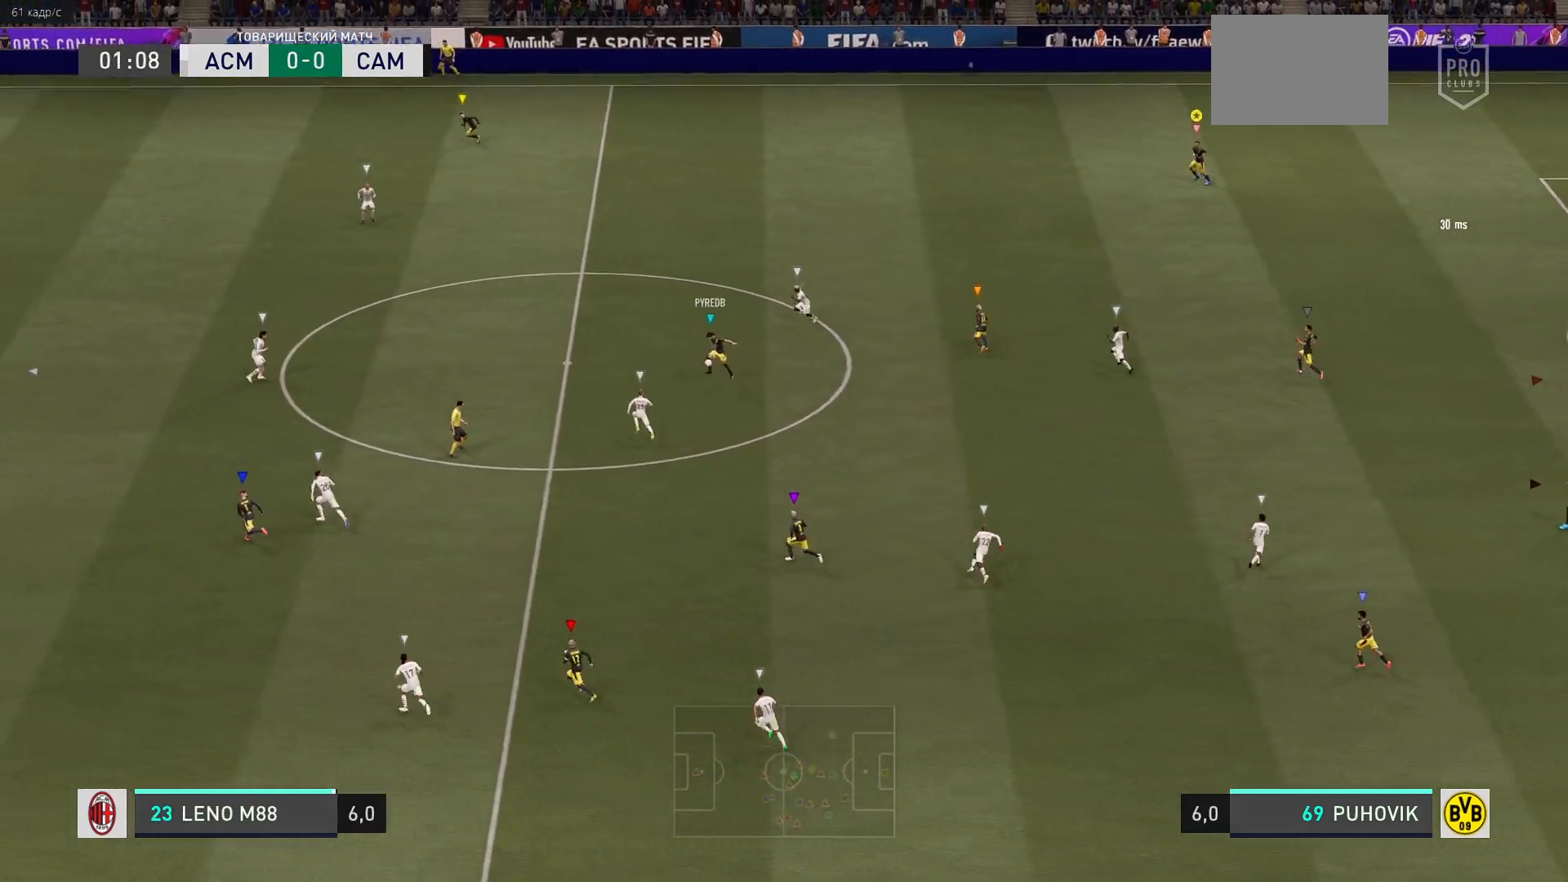
{"buttons": [], "left_stick": "up-left", "right_stick": "center", "events": [[367, "left_stick", "up-left"]]}
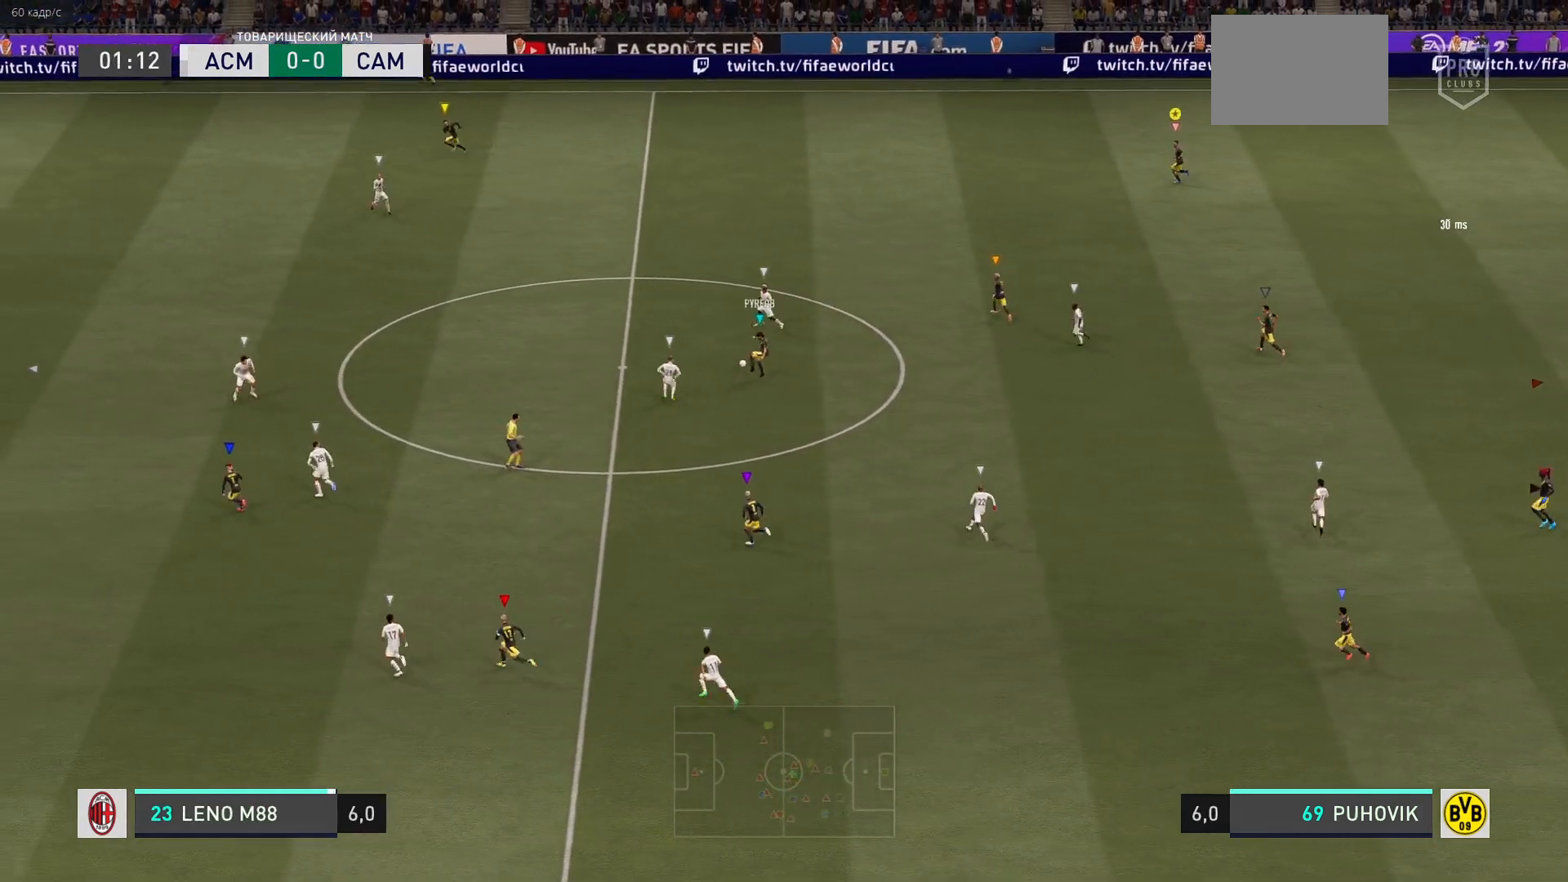
{"buttons": [], "left_stick": "up-left", "right_stick": "center", "events": []}